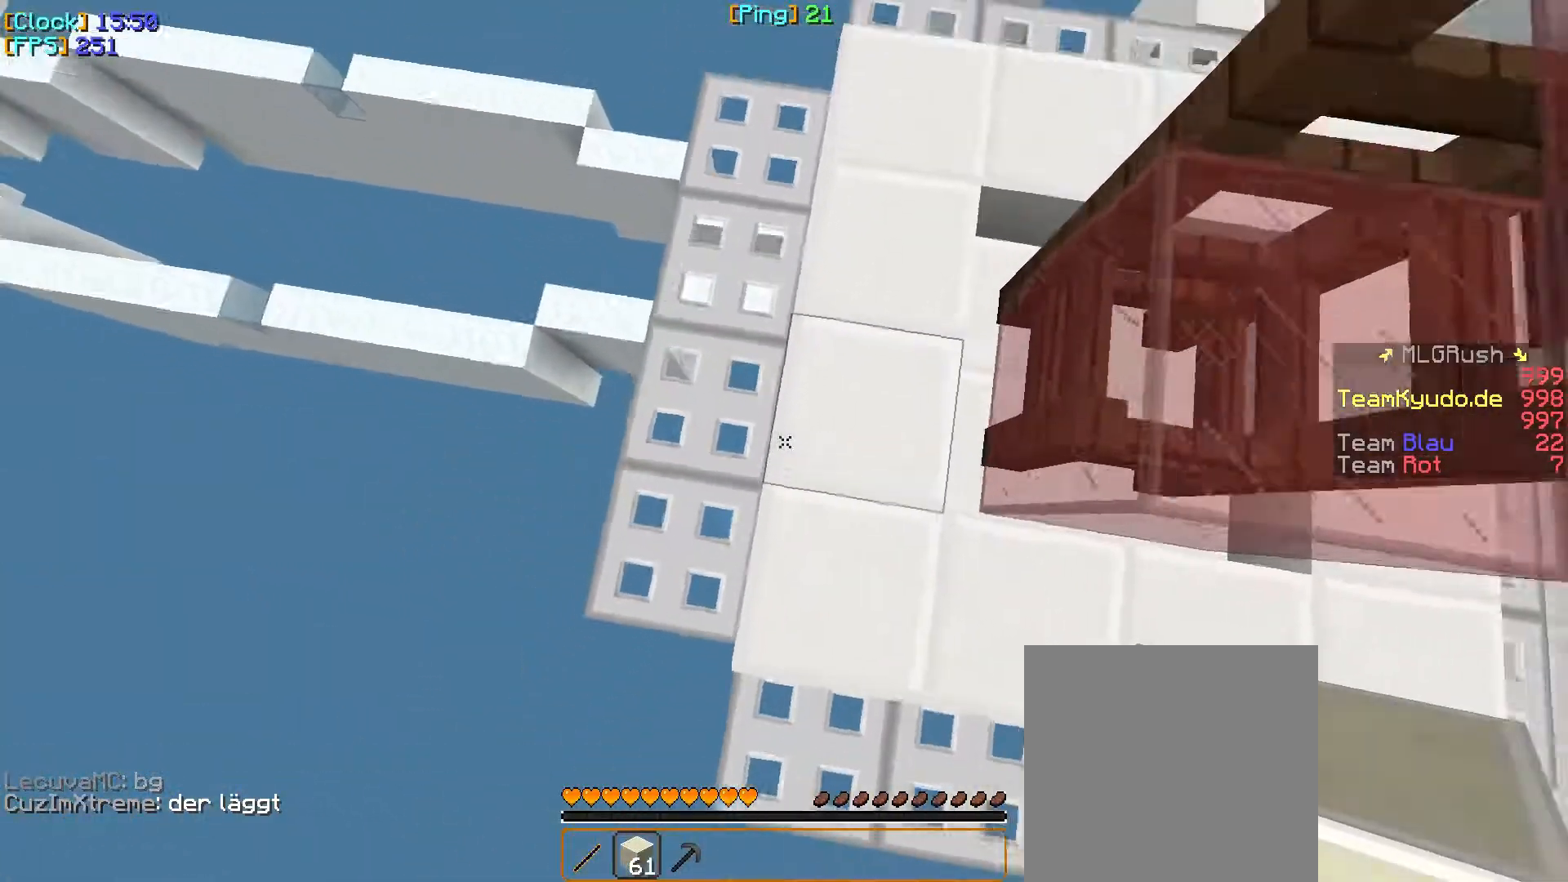
Gameplay with keyboard and mouse; each line is a JSON object with the keys and mouse buttons held at the frame after it. "events" lists presses ("down") and releases ("up") of "a", "d", "s", "w", "mouse_left" and "mouse_right" between this image and that frame as [ms after this image, input, new state], when the widget could be followed in between. "mouse_left", "mouse_right" = the "left", "right" buttons of the "mouse" list. No other keys are recorded. Fast repeated clicks can show as one long hold. Mouse movement is not recorded.
{"keys": ["a"], "mouse": [], "events": [[50, "a", "down"], [50, "d", "up"], [83, "mouse_right", "down"], [233, "mouse_right", "up"], [333, "mouse_right", "down"], [383, "a", "up"], [450, "mouse_right", "up"], [467, "a", "down"]]}
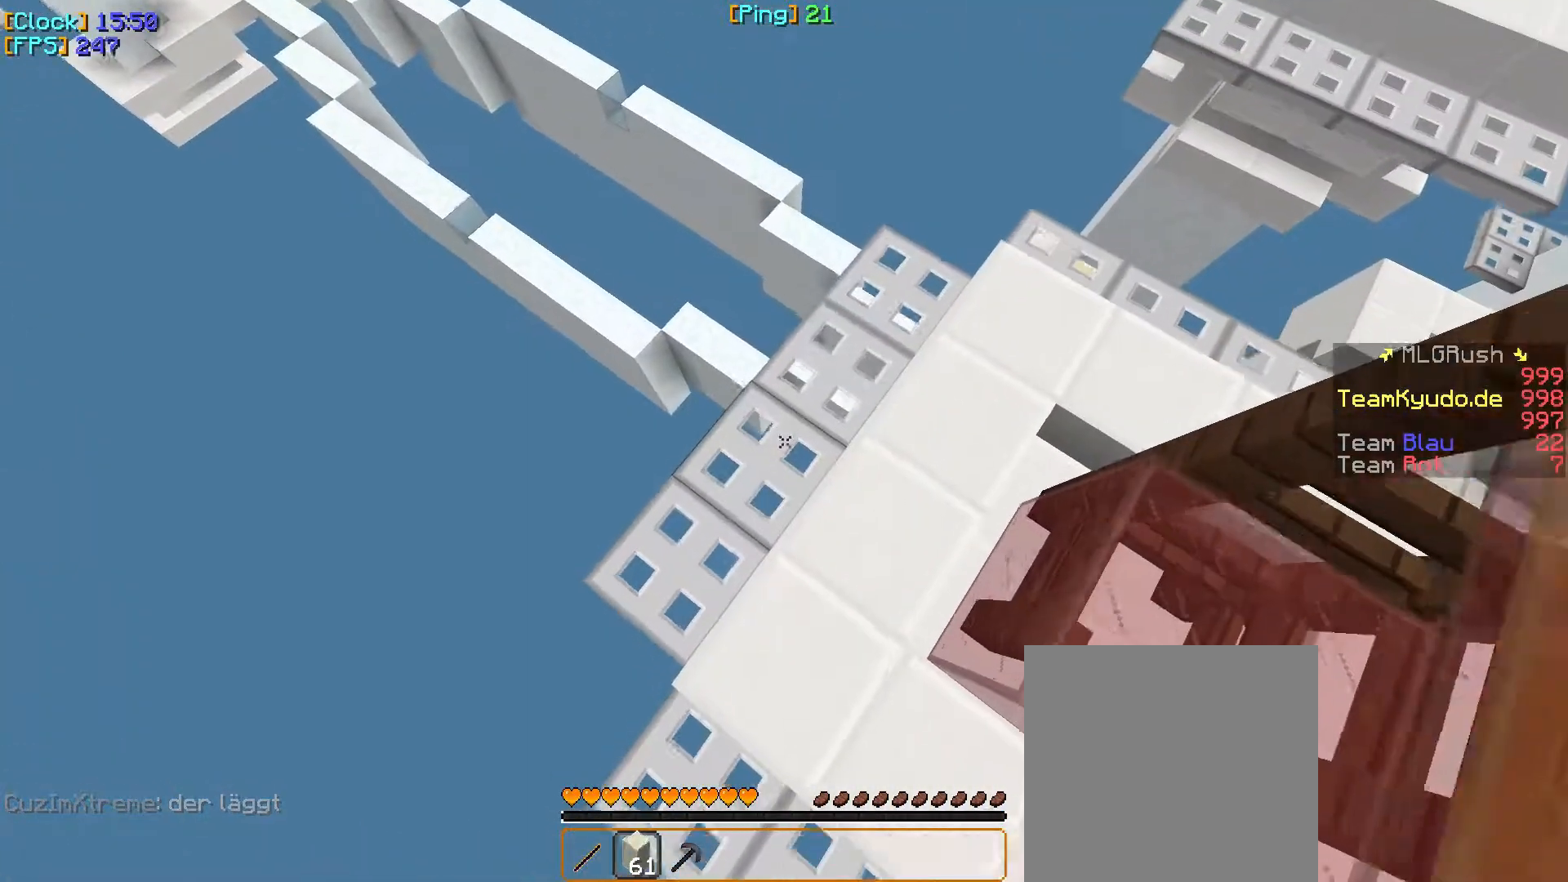
{"keys": [], "mouse": [], "events": [[67, "d", "down"], [117, "mouse_right", "down"], [167, "mouse_right", "up"], [183, "mouse_right", "down"], [417, "d", "up"], [483, "mouse_right", "up"], [500, "a", "up"]]}
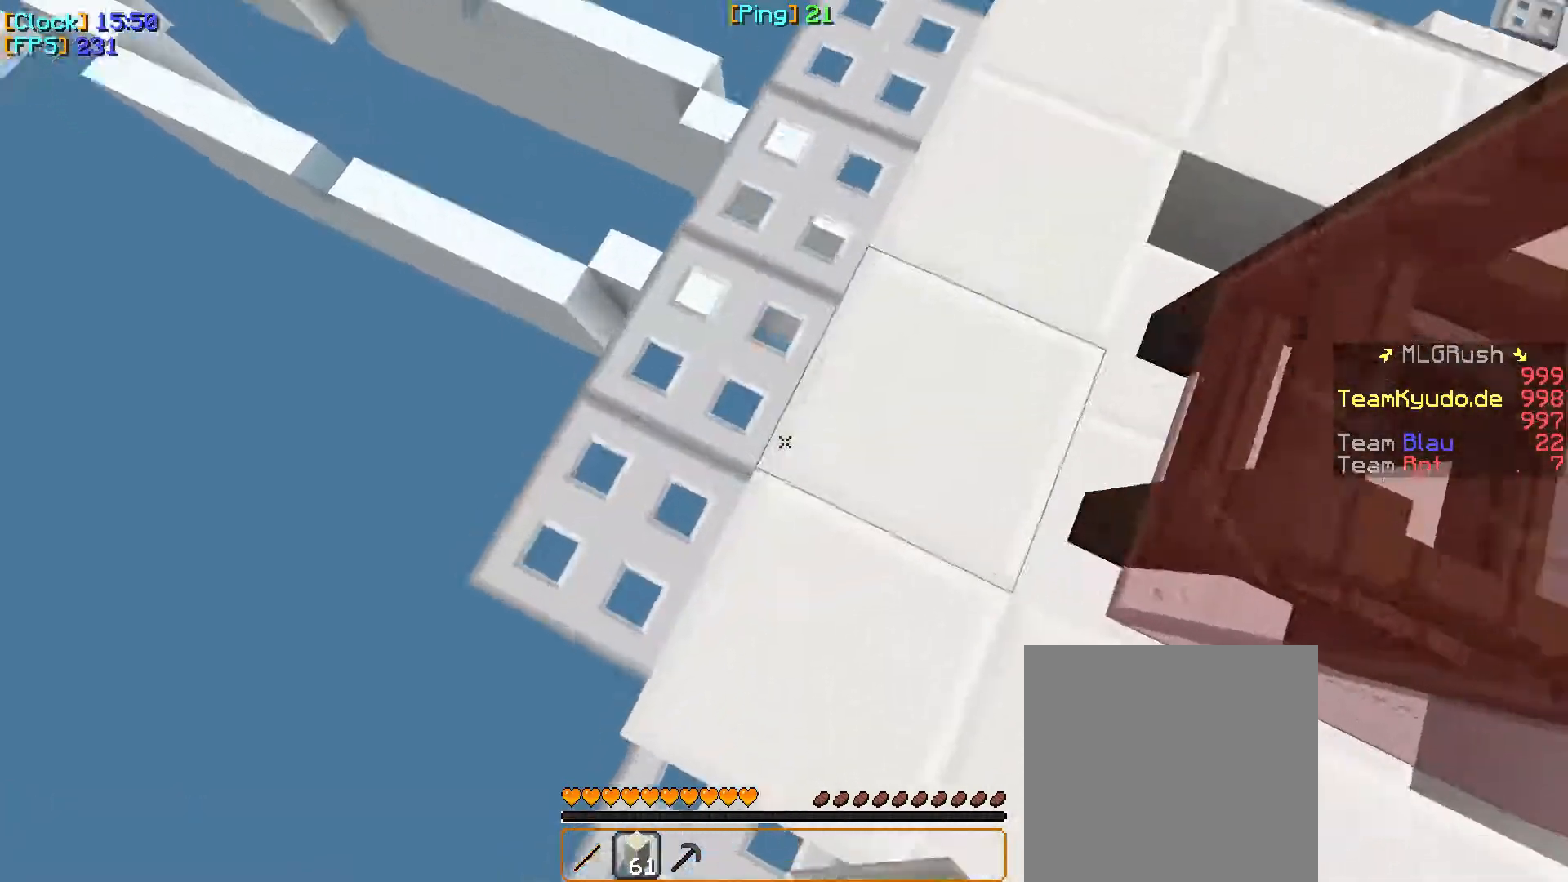
{"keys": ["a"], "mouse": ["right"], "events": [[100, "mouse_right", "down"], [367, "a", "down"]]}
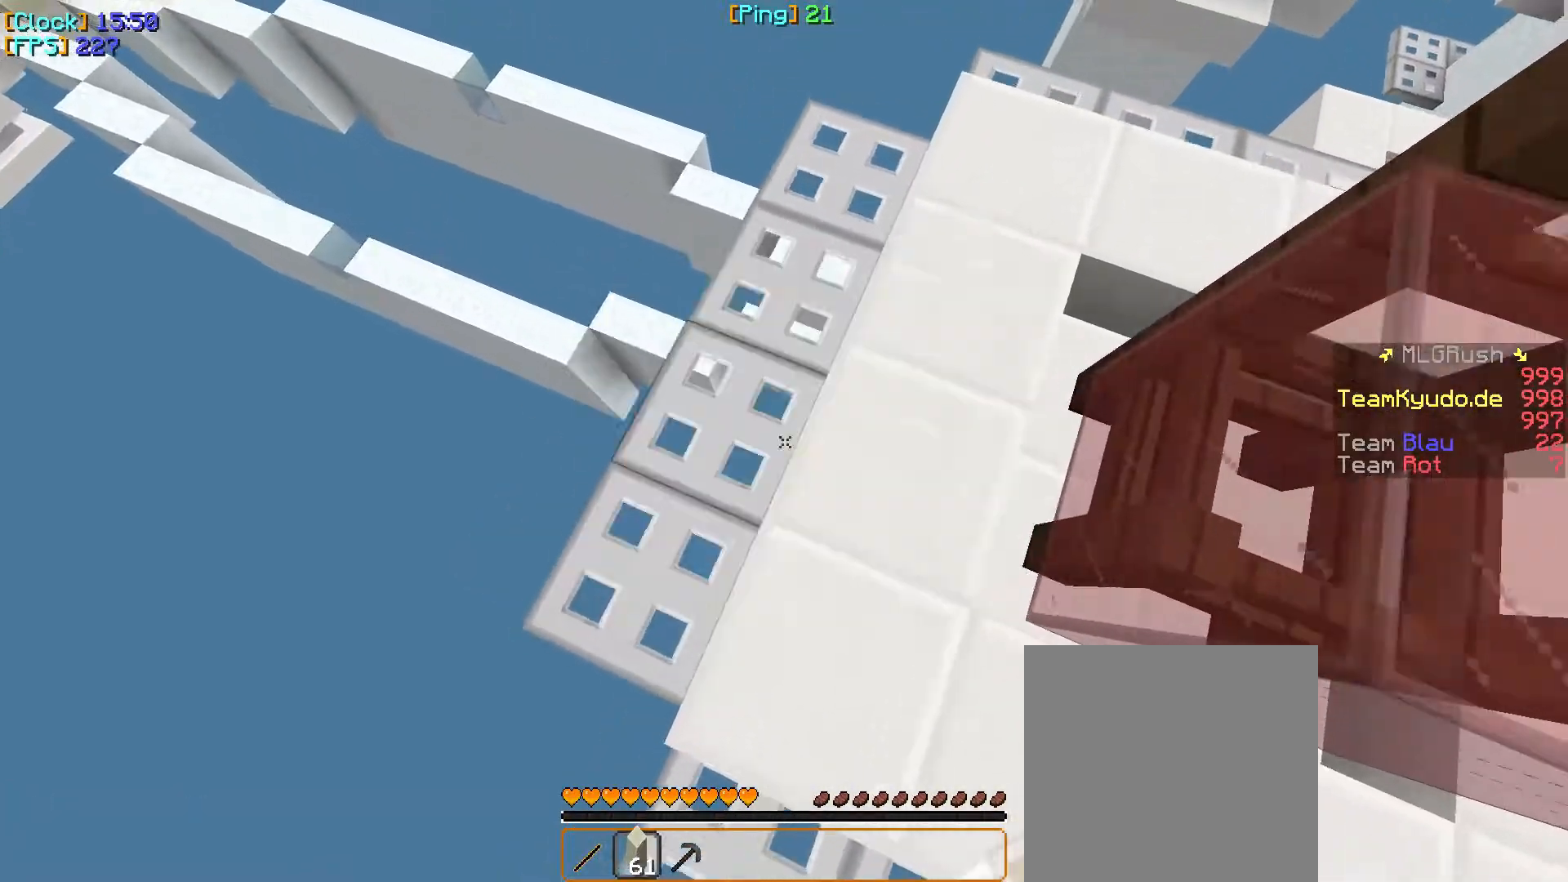
{"keys": ["d"], "mouse": [], "events": [[33, "a", "up"], [50, "mouse_right", "up"], [100, "d", "down"], [150, "d", "up"], [217, "mouse_right", "down"], [317, "d", "down"], [317, "mouse_right", "up"], [333, "mouse_right", "down"], [367, "mouse_right", "up"], [383, "mouse_right", "down"], [500, "mouse_right", "up"]]}
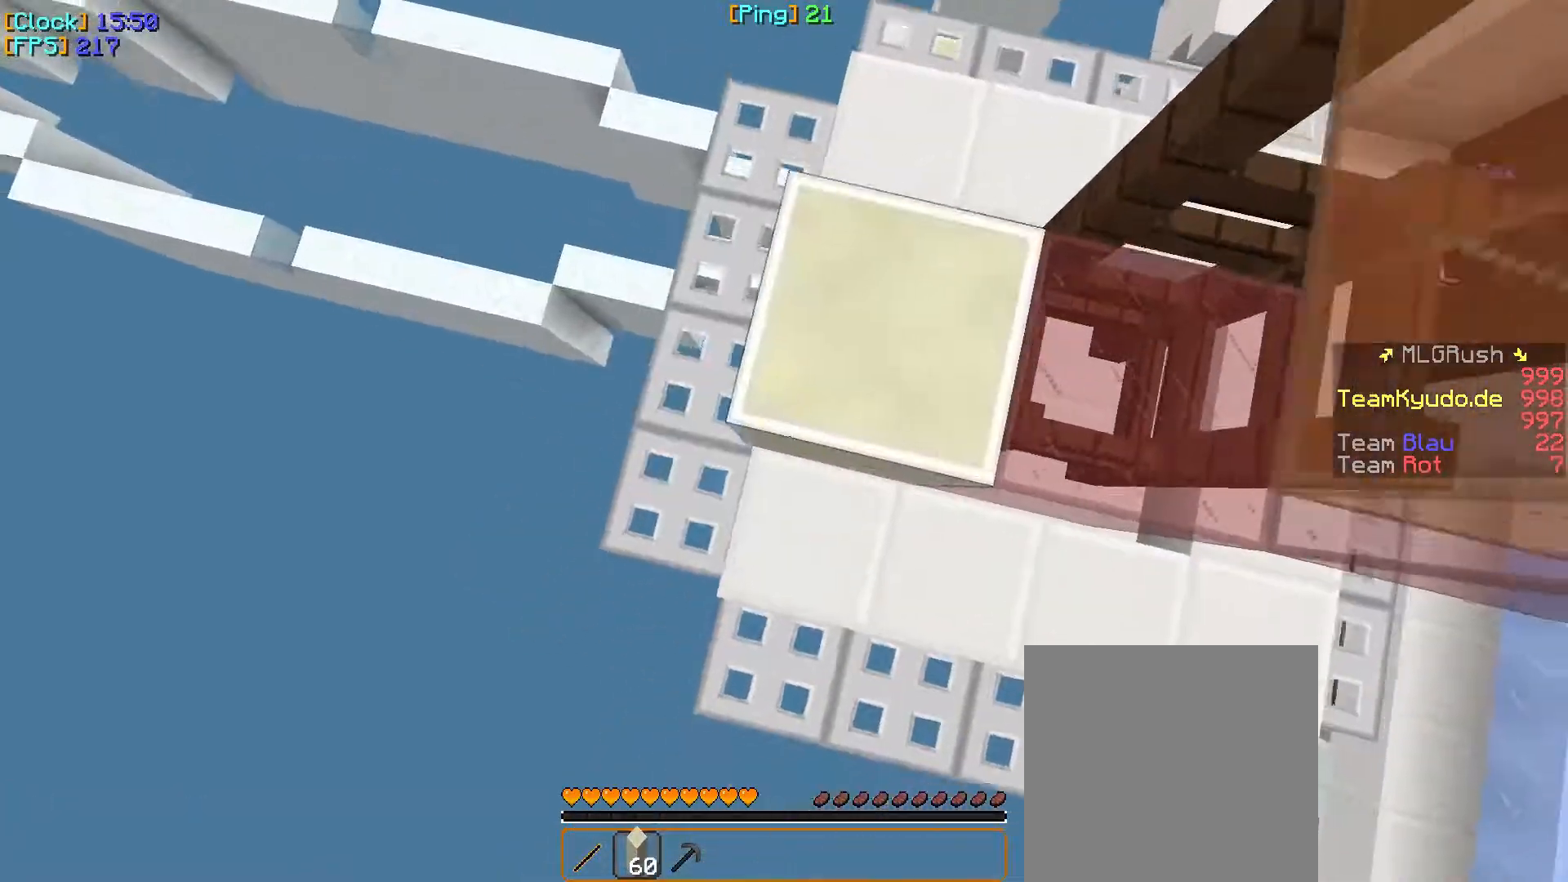
{"keys": [], "mouse": ["right"], "events": [[17, "mouse_right", "down"], [117, "mouse_right", "up"], [200, "d", "up"], [283, "mouse_right", "down"], [317, "d", "down"], [417, "d", "up"]]}
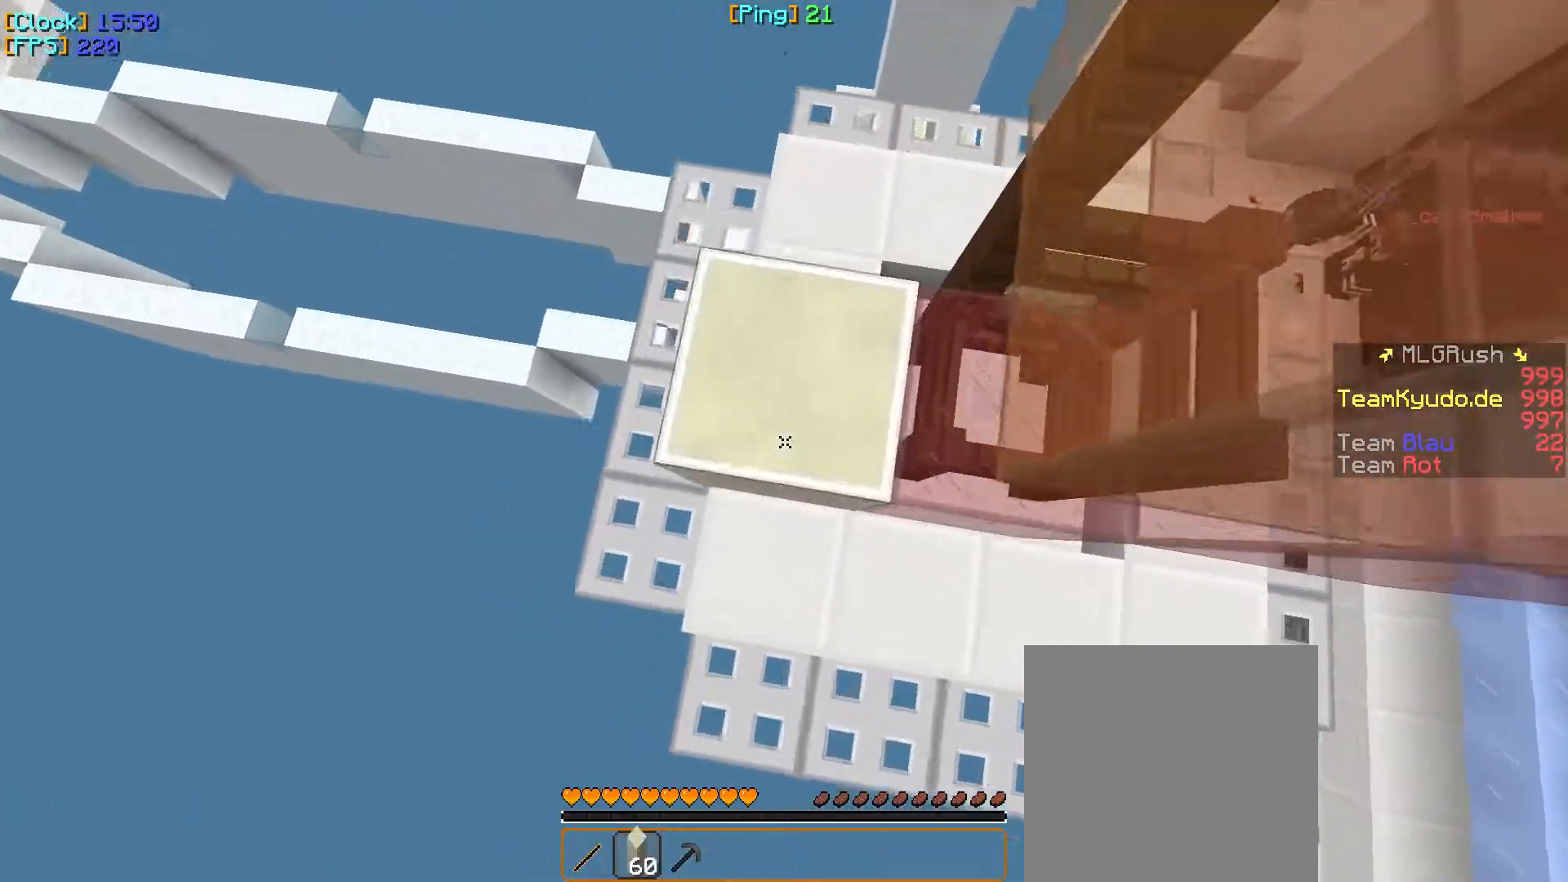
{"keys": ["a"], "mouse": ["right"], "events": [[150, "mouse_right", "up"], [250, "a", "down"], [300, "mouse_right", "down"], [333, "mouse_right", "up"], [350, "mouse_right", "down"]]}
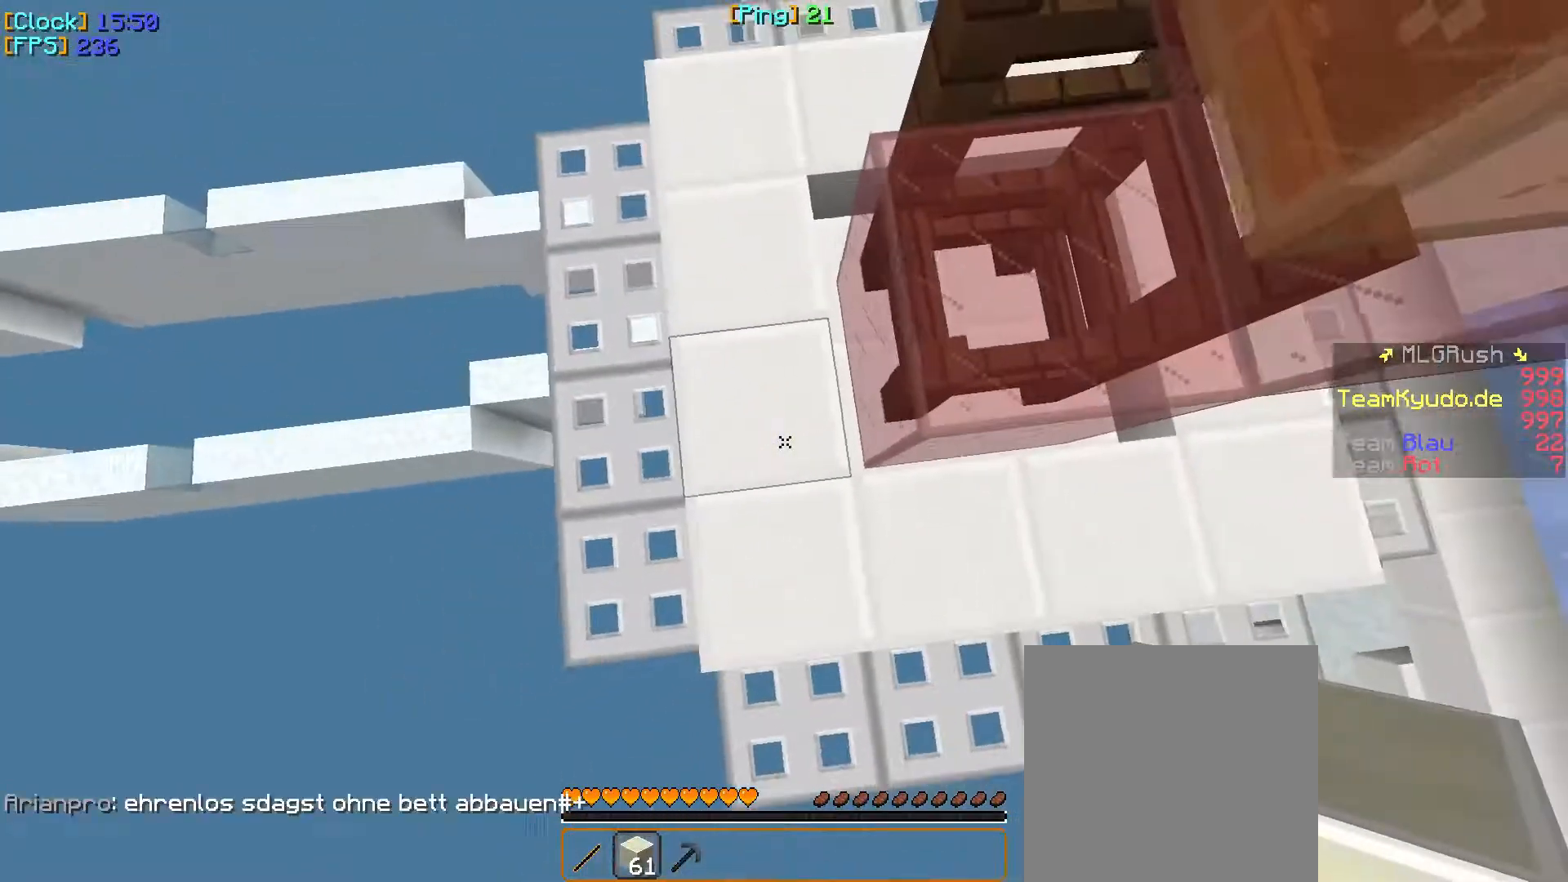
{"keys": ["a", "d"], "mouse": ["right"], "events": [[200, "mouse_right", "up"], [483, "mouse_right", "down"], [500, "d", "down"]]}
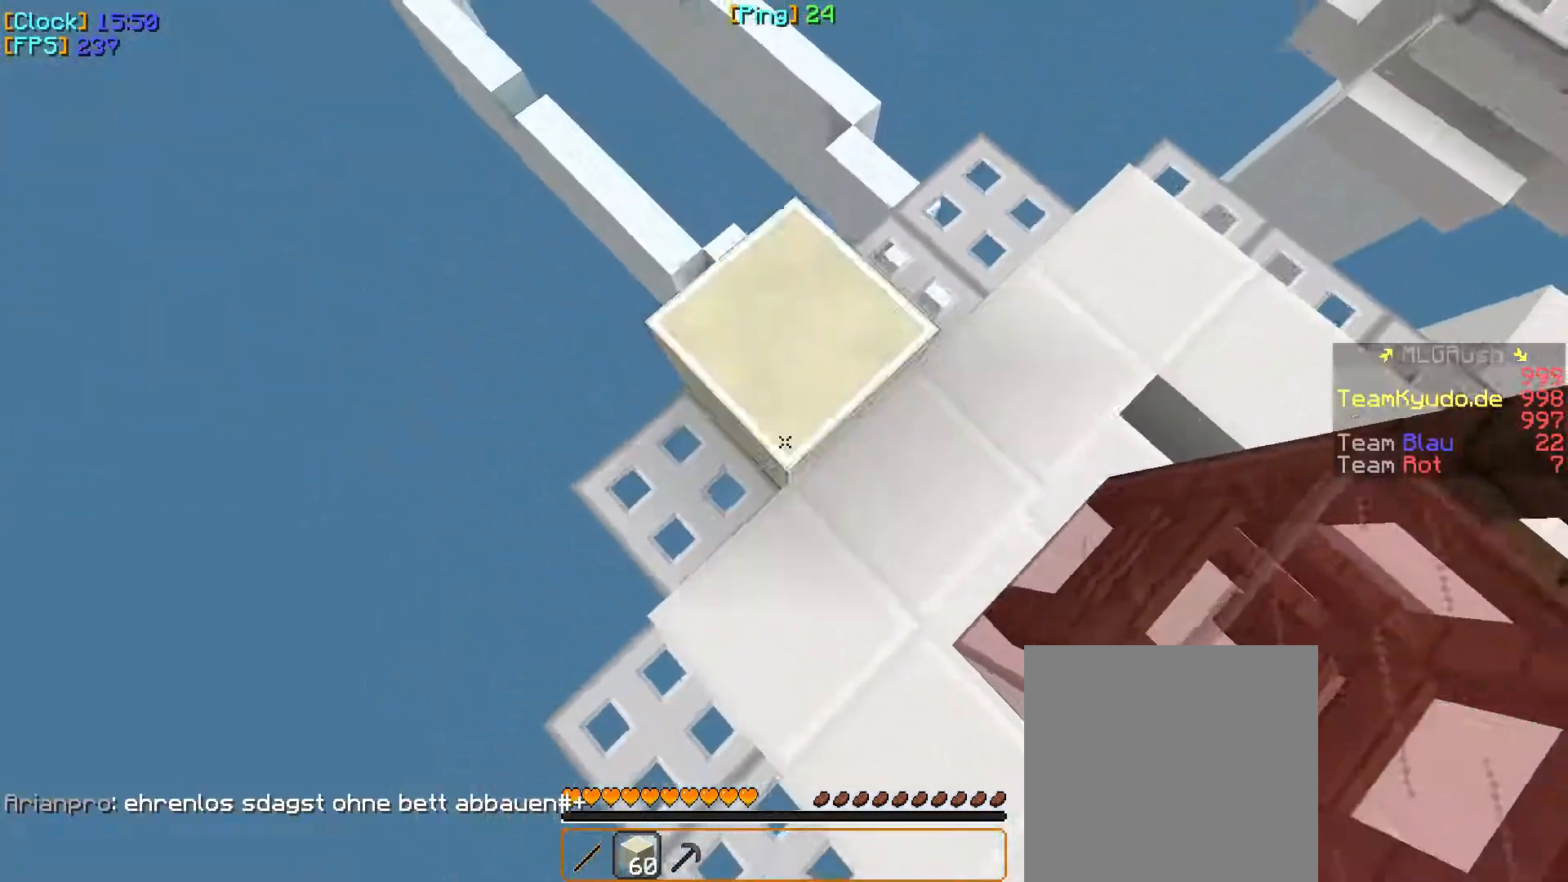
{"keys": [], "mouse": [], "events": [[17, "a", "up"], [17, "mouse_right", "up"], [33, "mouse_right", "down"], [417, "d", "up"], [450, "mouse_right", "up"]]}
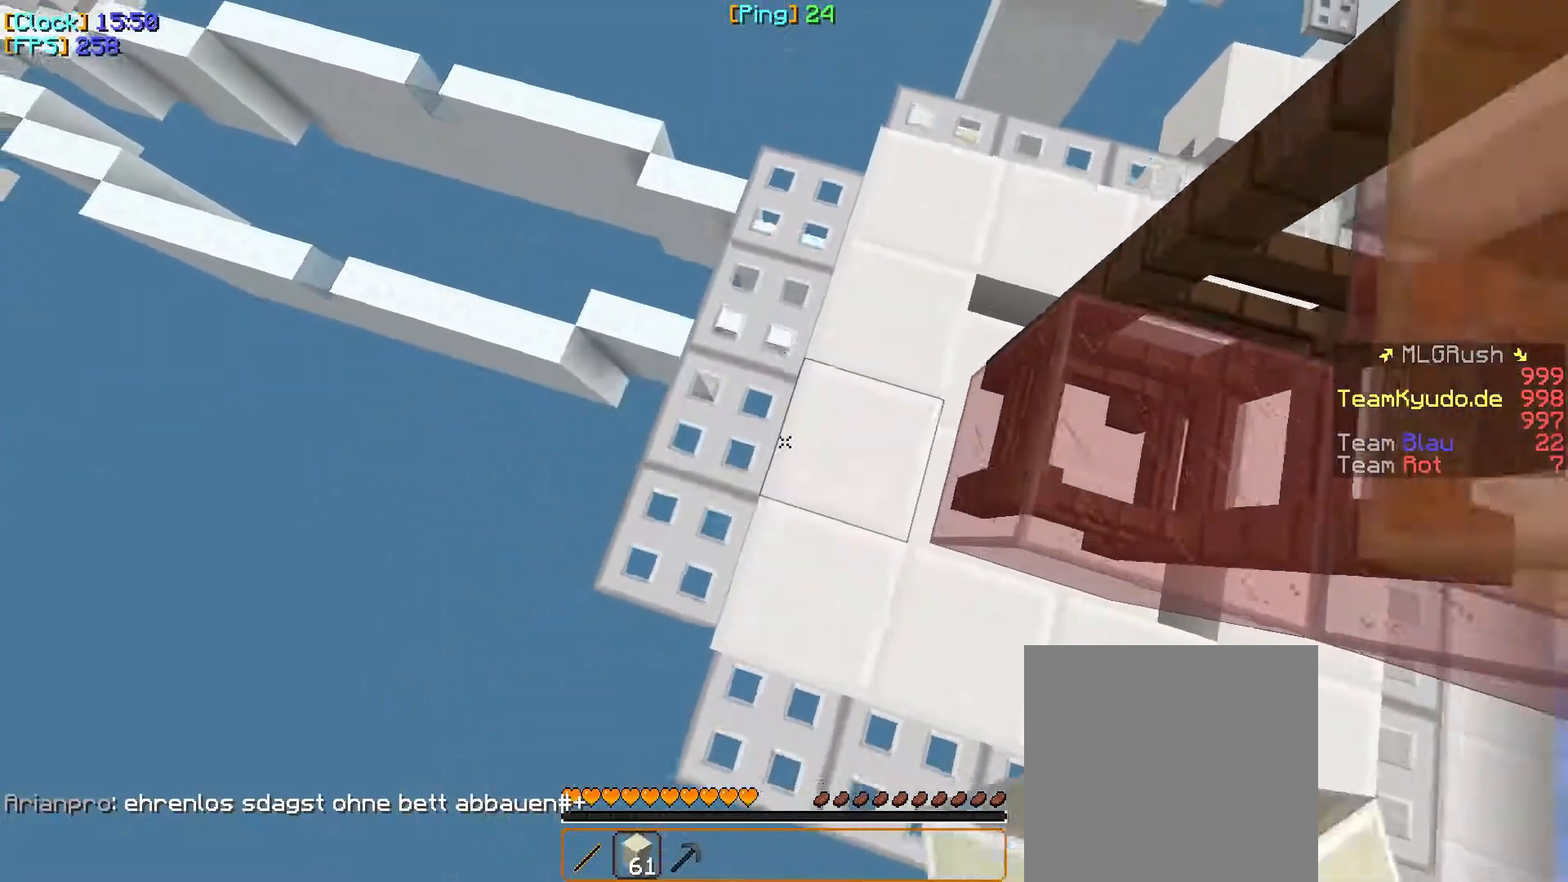
{"keys": [], "mouse": [], "events": [[117, "mouse_right", "down"], [150, "mouse_right", "up"], [183, "mouse_right", "down"], [217, "mouse_right", "up"], [233, "mouse_right", "down"], [267, "mouse_right", "up"], [283, "mouse_right", "down"], [317, "mouse_right", "up"], [333, "mouse_right", "down"], [467, "mouse_right", "up"]]}
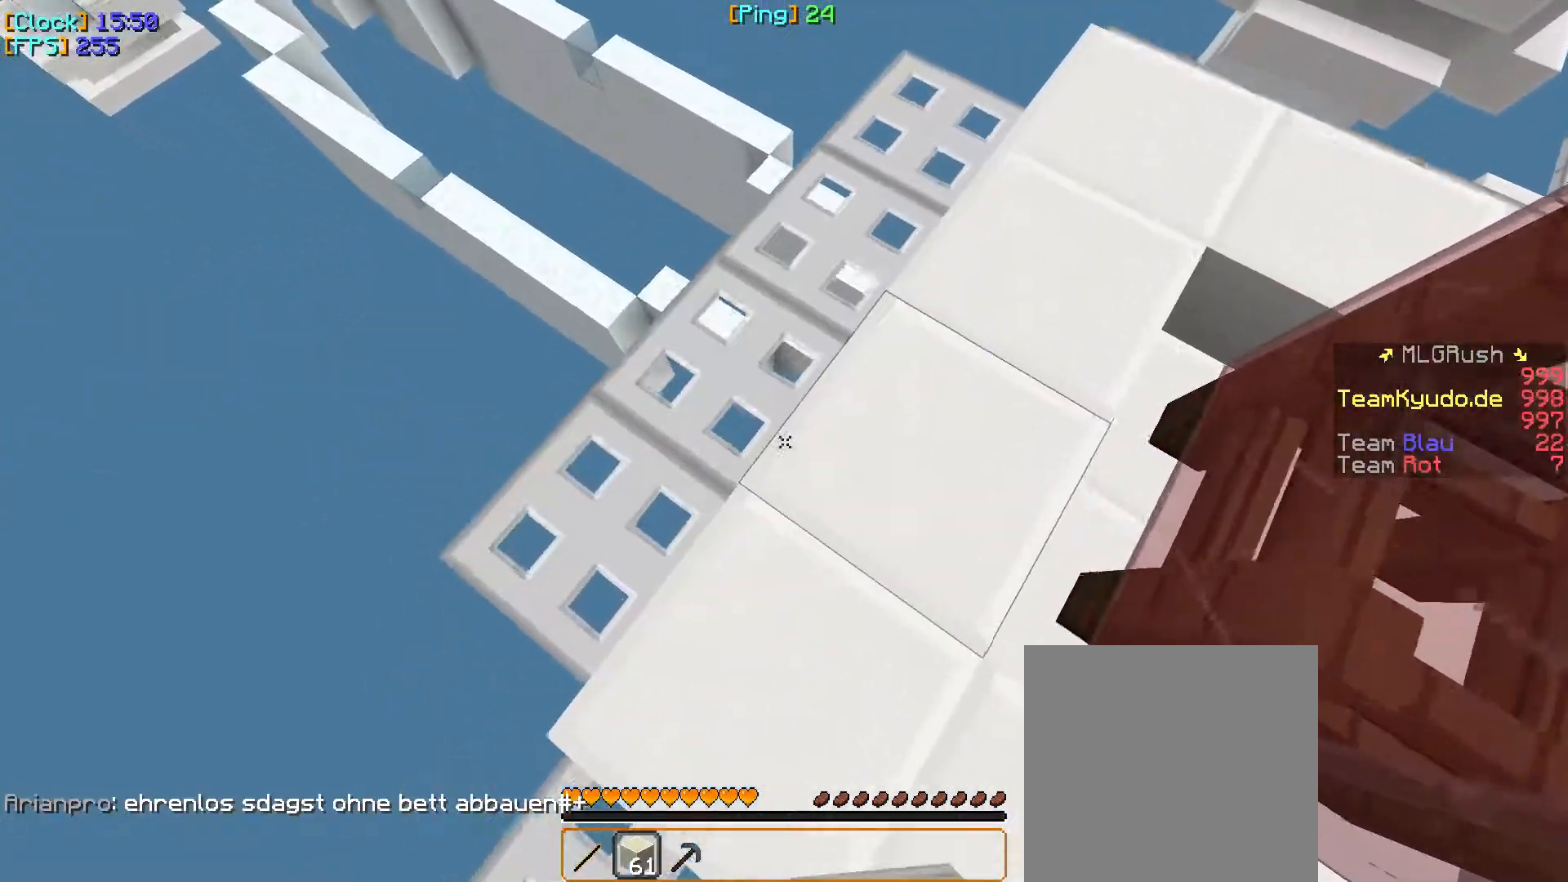
{"keys": ["w"], "mouse": ["right"], "events": [[217, "mouse_right", "down"], [233, "mouse_right", "up"], [267, "mouse_right", "down"], [317, "d", "down"], [317, "mouse_right", "up"], [333, "mouse_right", "down"], [367, "mouse_right", "up"], [383, "mouse_right", "down"], [417, "w", "down"], [500, "d", "up"]]}
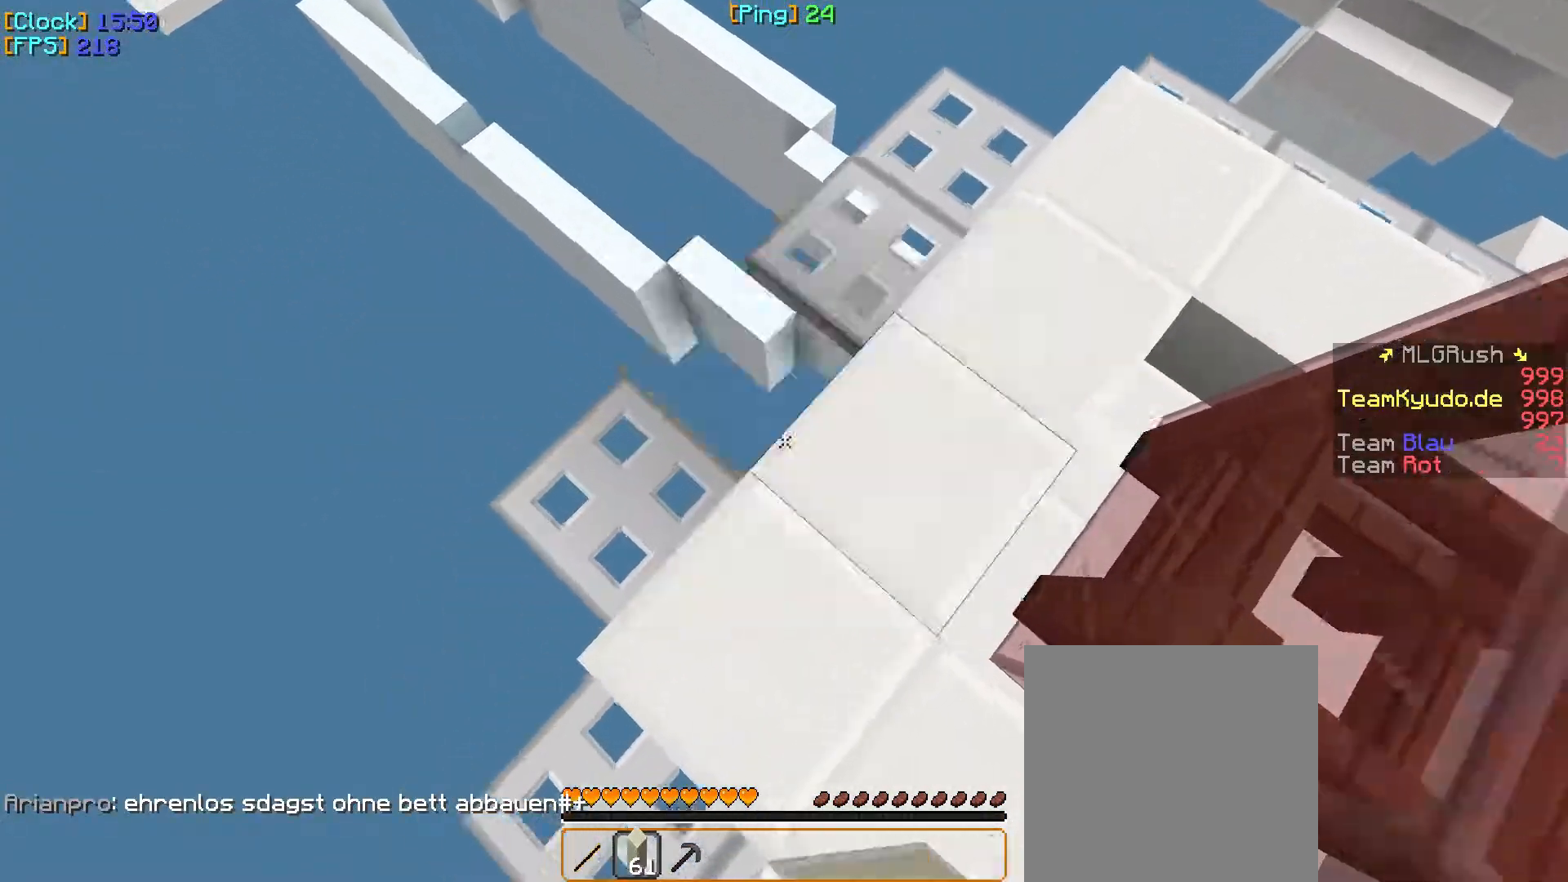
{"keys": ["a", "w"], "mouse": [], "events": [[33, "mouse_right", "up"], [183, "a", "down"]]}
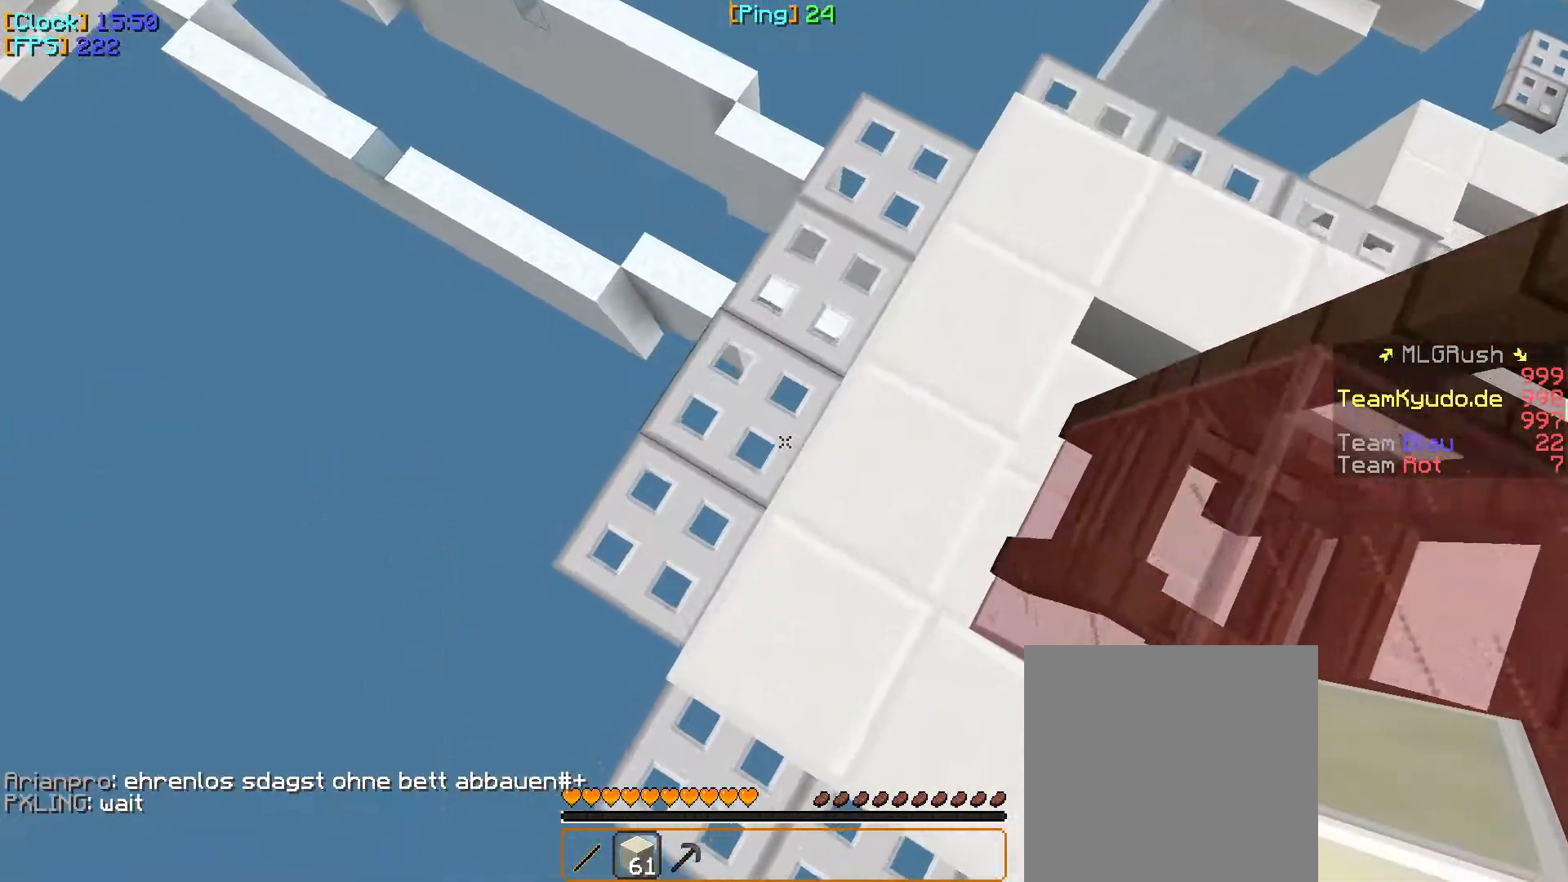
{"keys": ["d"], "mouse": ["right"], "events": [[167, "a", "up"], [217, "w", "up"], [317, "mouse_right", "down"], [367, "d", "down"], [467, "mouse_right", "up"], [483, "mouse_right", "down"]]}
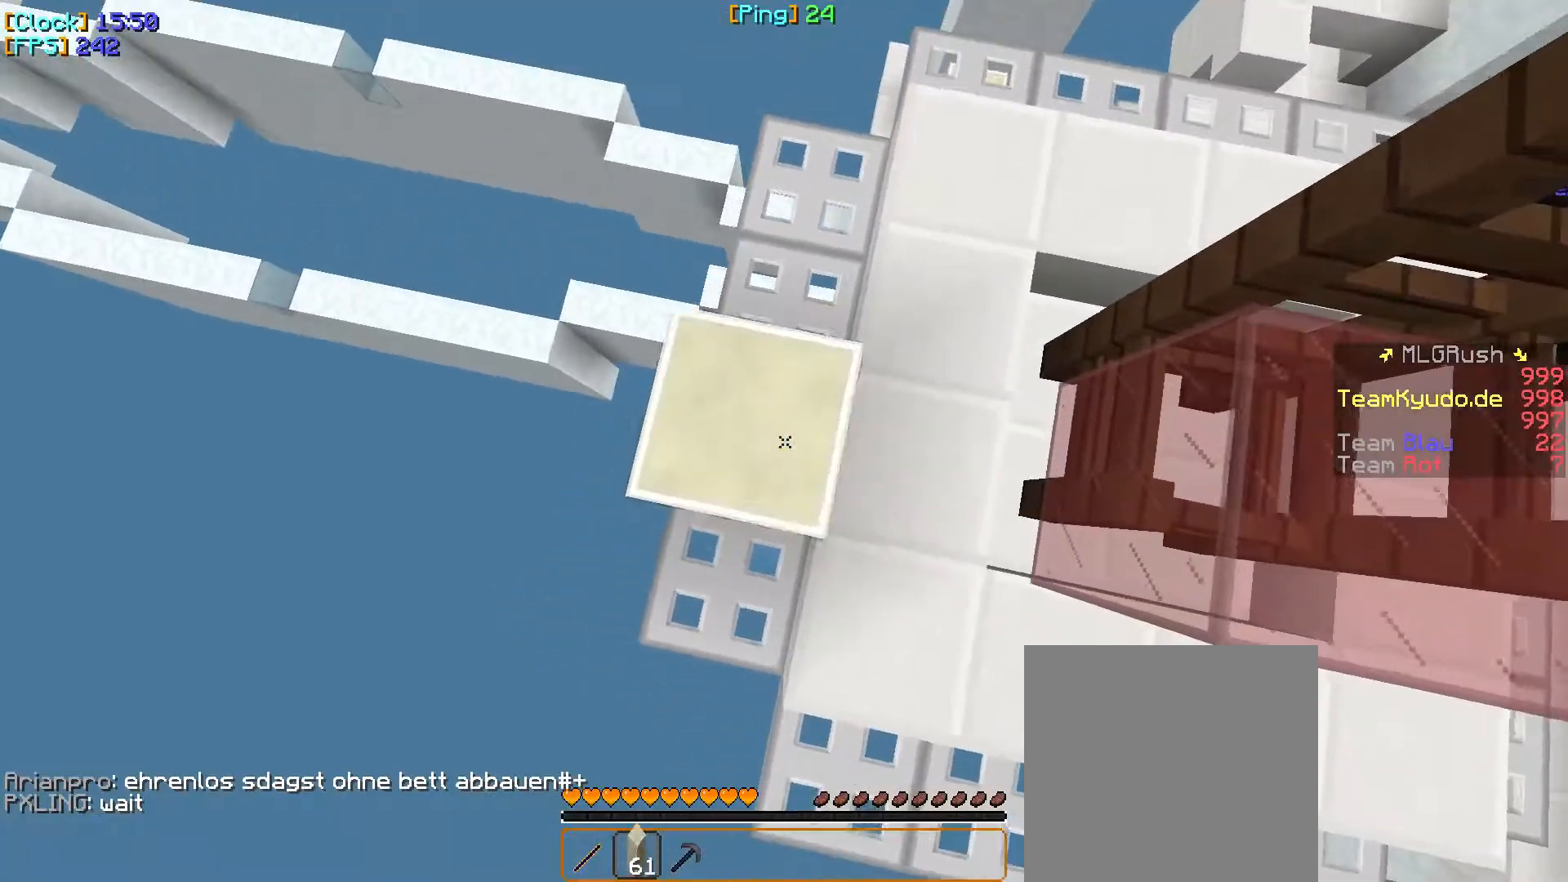
{"keys": ["d"], "mouse": ["right"], "events": [[17, "mouse_right", "up"], [33, "mouse_right", "down"], [233, "mouse_right", "up"], [417, "mouse_right", "down"], [450, "mouse_right", "up"], [467, "mouse_right", "down"]]}
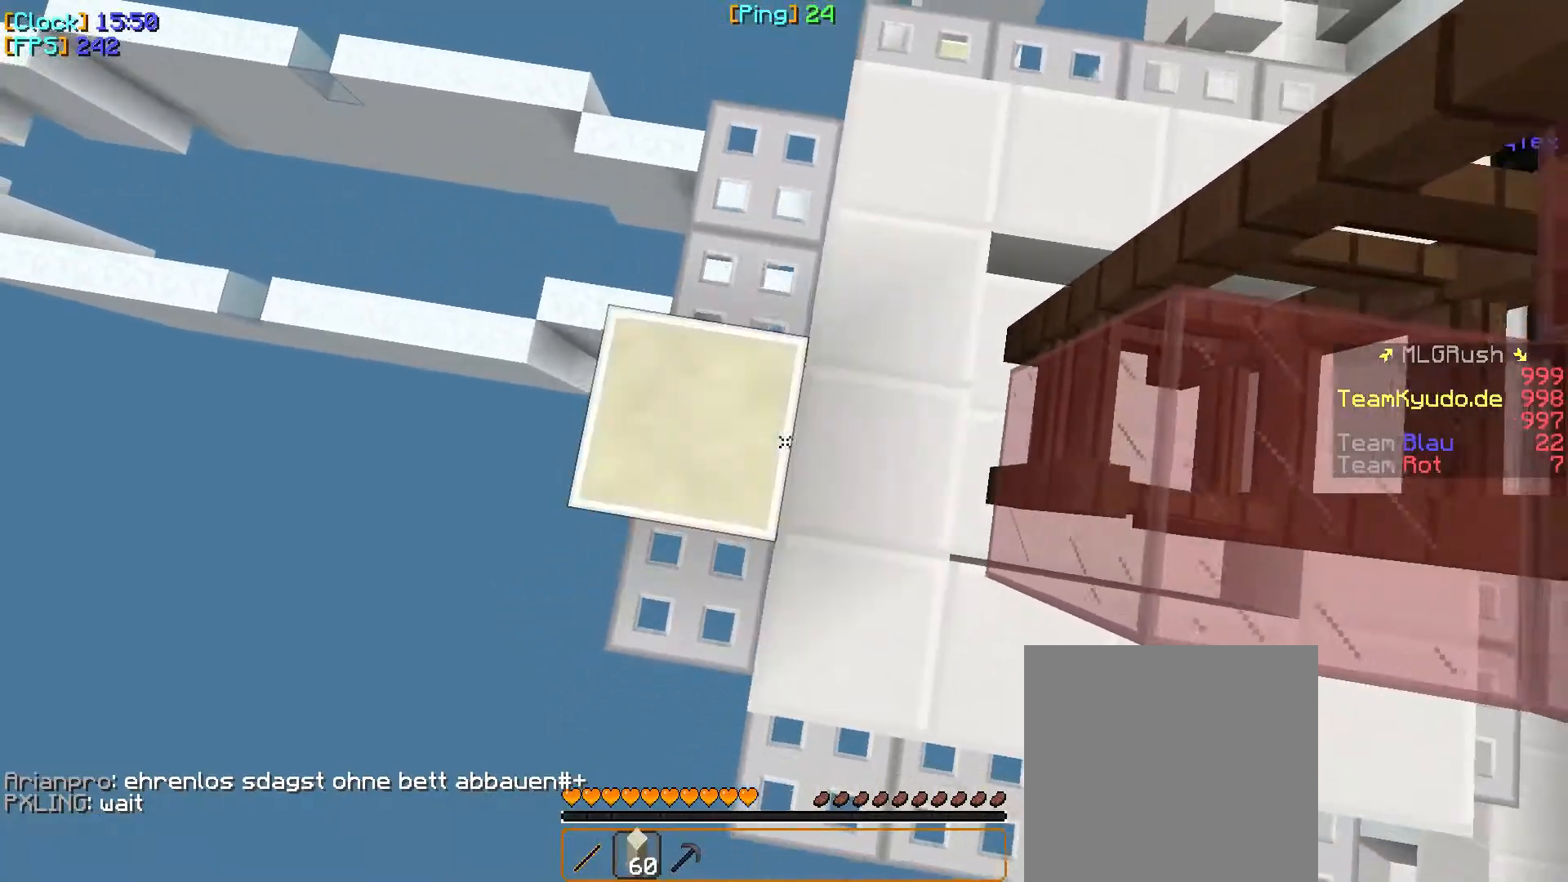
{"keys": ["a"], "mouse": [], "events": [[50, "d", "up"], [117, "a", "down"], [117, "mouse_right", "up"], [133, "mouse_right", "down"], [300, "mouse_right", "up"]]}
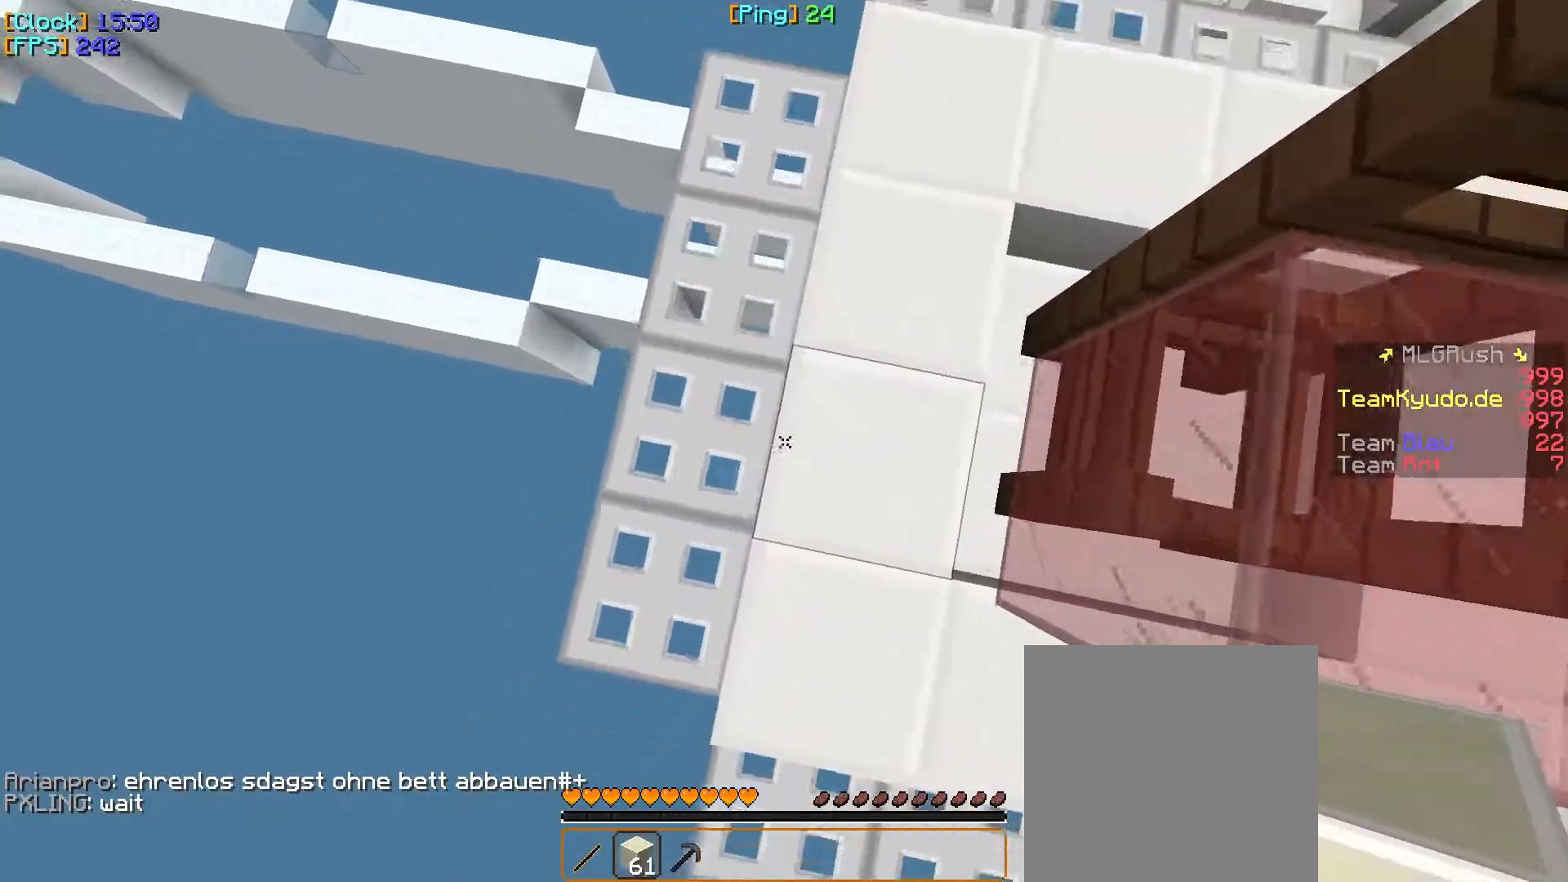
{"keys": [], "mouse": ["right"], "events": [[33, "mouse_right", "down"], [133, "a", "up"]]}
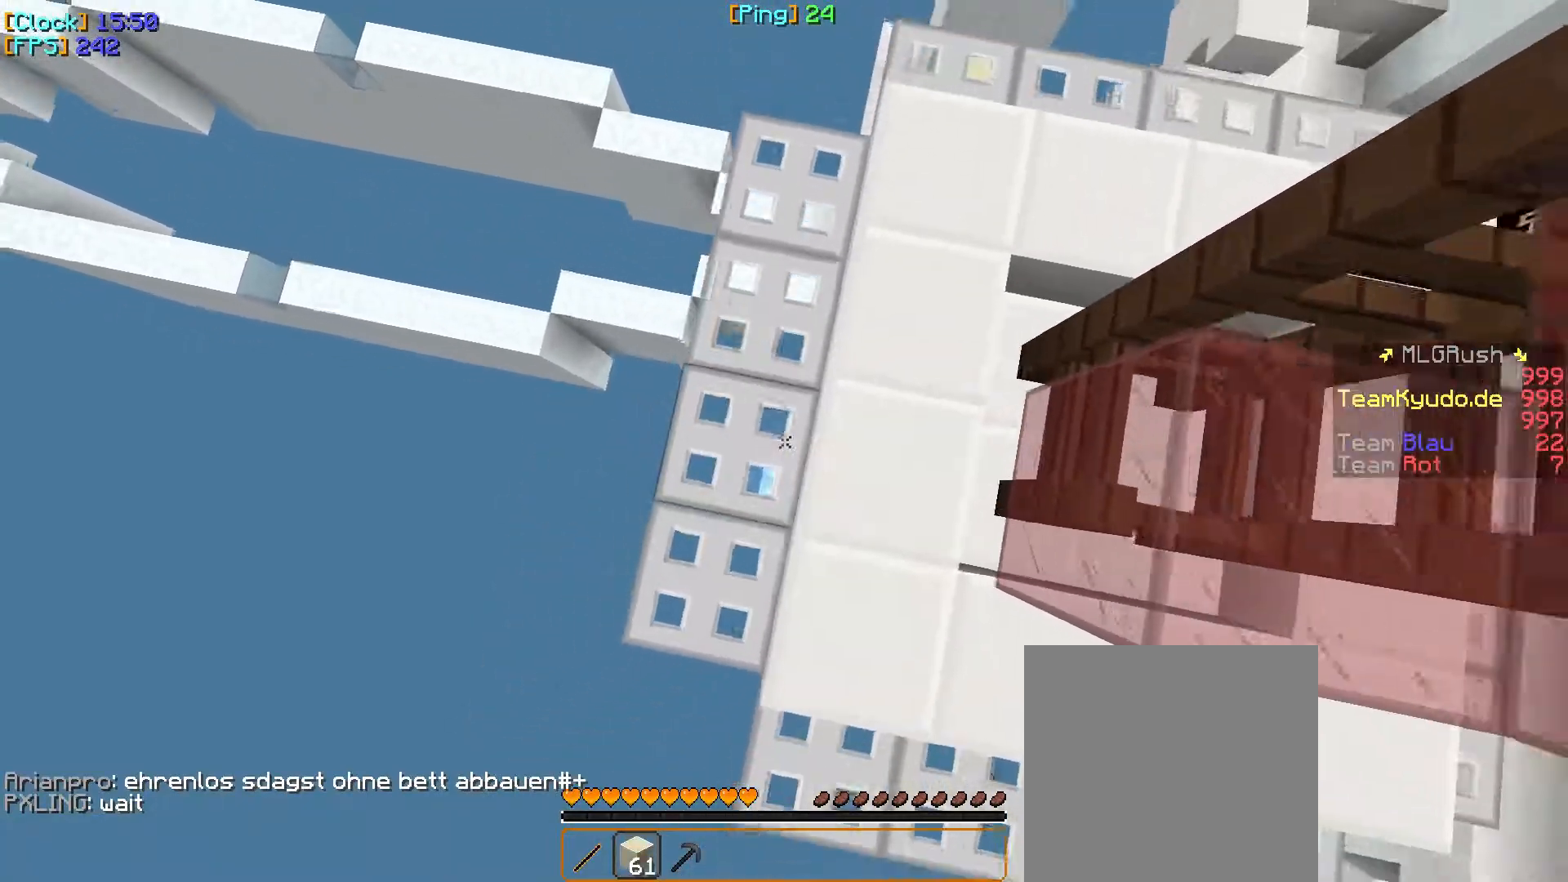
{"keys": ["d"], "mouse": [], "events": [[17, "mouse_right", "up"], [167, "mouse_right", "down"], [367, "mouse_right", "up"], [383, "mouse_right", "down"], [417, "d", "down"], [500, "mouse_right", "up"]]}
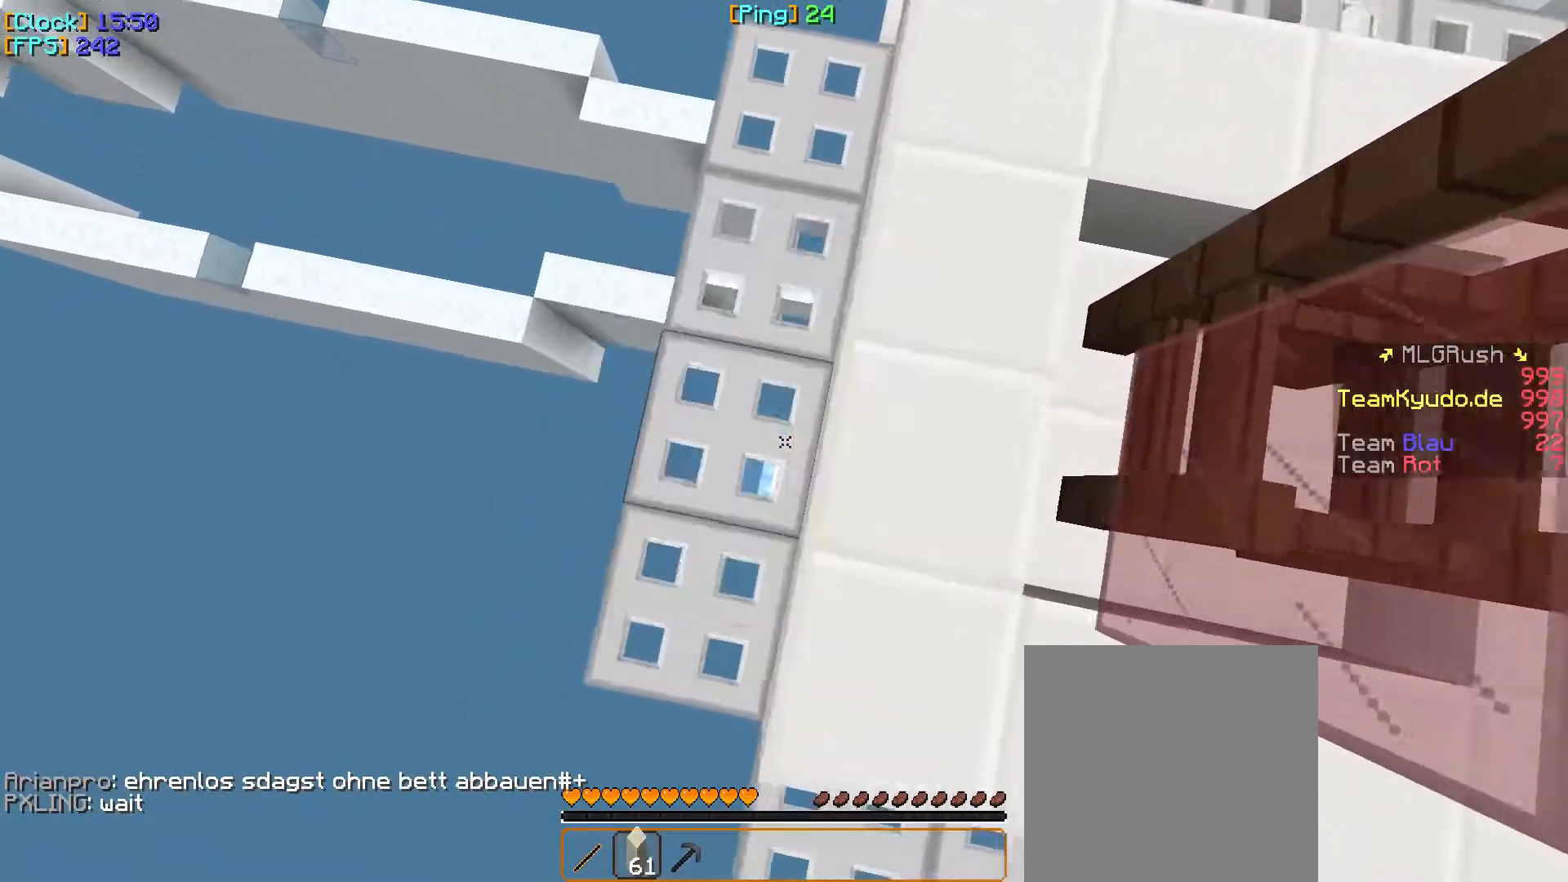
{"keys": [], "mouse": ["right"], "events": [[133, "mouse_right", "down"], [267, "mouse_right", "up"], [283, "mouse_right", "down"], [317, "mouse_right", "up"], [333, "mouse_right", "down"], [367, "mouse_right", "up"], [383, "mouse_right", "down"], [450, "mouse_right", "up"], [467, "mouse_right", "down"], [483, "d", "up"]]}
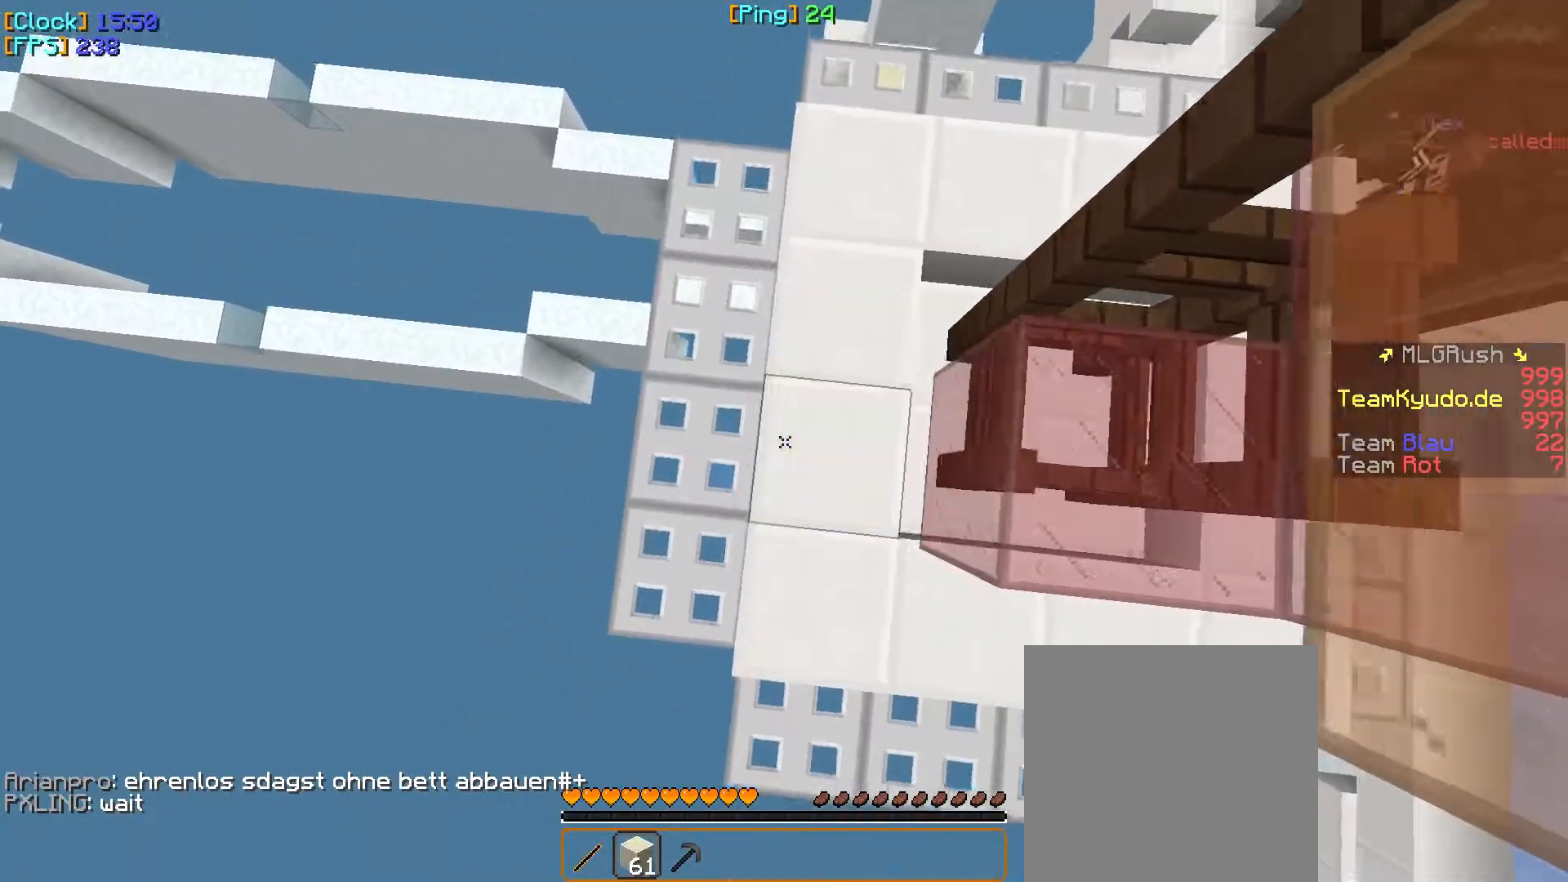
{"keys": ["d"], "mouse": ["right"], "events": [[67, "mouse_right", "up"], [83, "a", "down"], [200, "mouse_right", "down"], [217, "d", "down"], [233, "a", "up"], [233, "mouse_right", "up"], [250, "mouse_right", "down"], [300, "mouse_right", "up"], [317, "mouse_right", "down"], [367, "mouse_right", "up"], [383, "mouse_right", "down"], [400, "mouse_right", "up"], [417, "mouse_right", "down"]]}
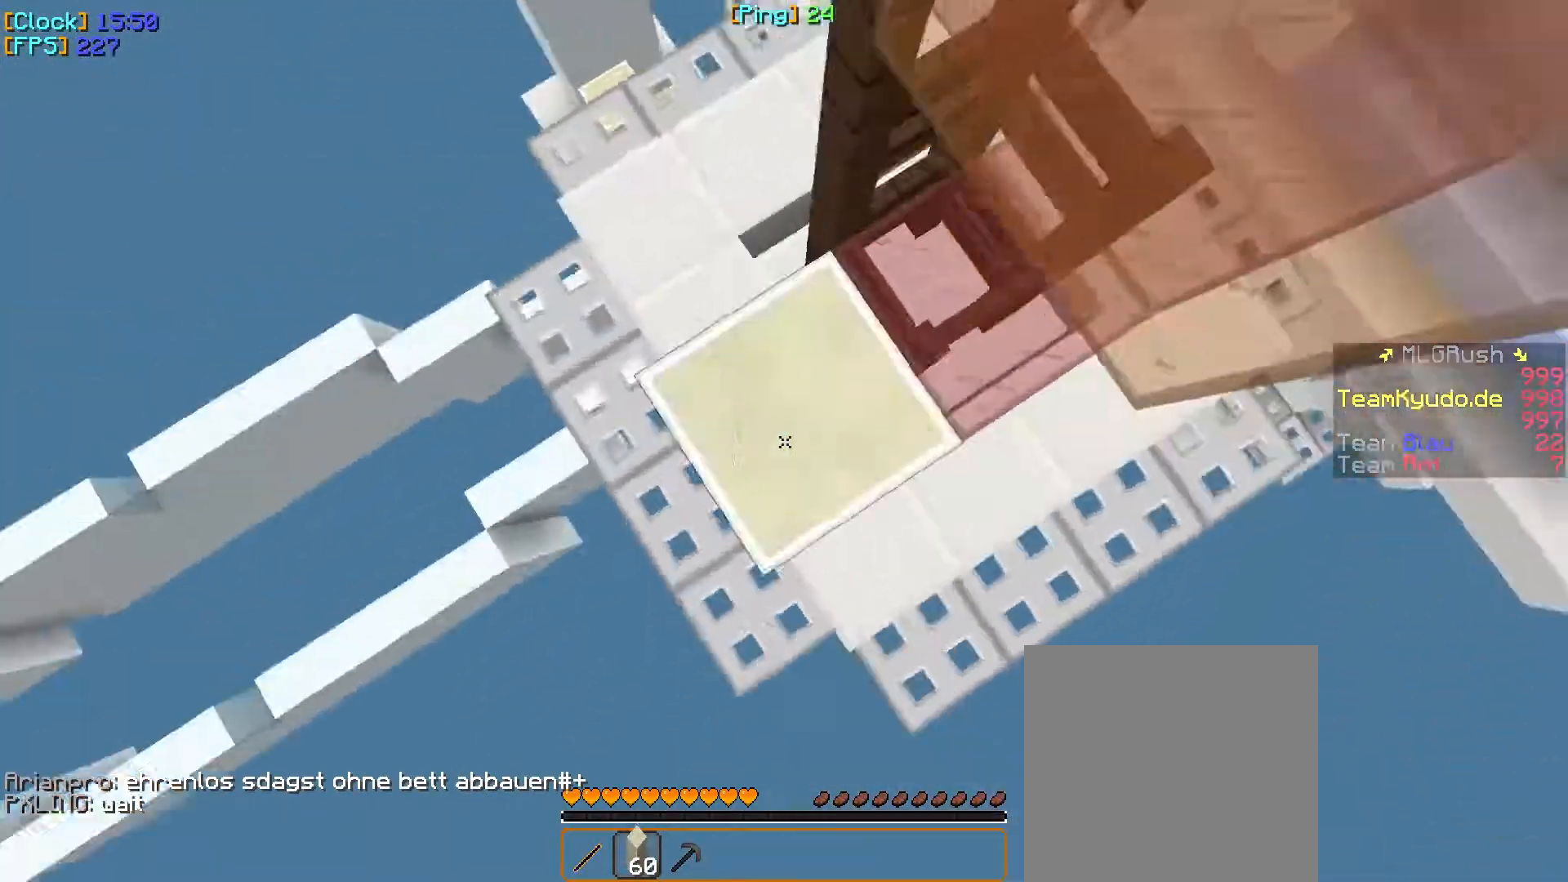
{"keys": [], "mouse": ["right"], "events": [[67, "mouse_right", "up"], [83, "mouse_right", "down"], [133, "mouse_right", "up"], [150, "mouse_right", "down"], [167, "d", "up"], [267, "mouse_right", "up"], [450, "mouse_right", "down"], [467, "mouse_right", "up"], [483, "mouse_right", "down"]]}
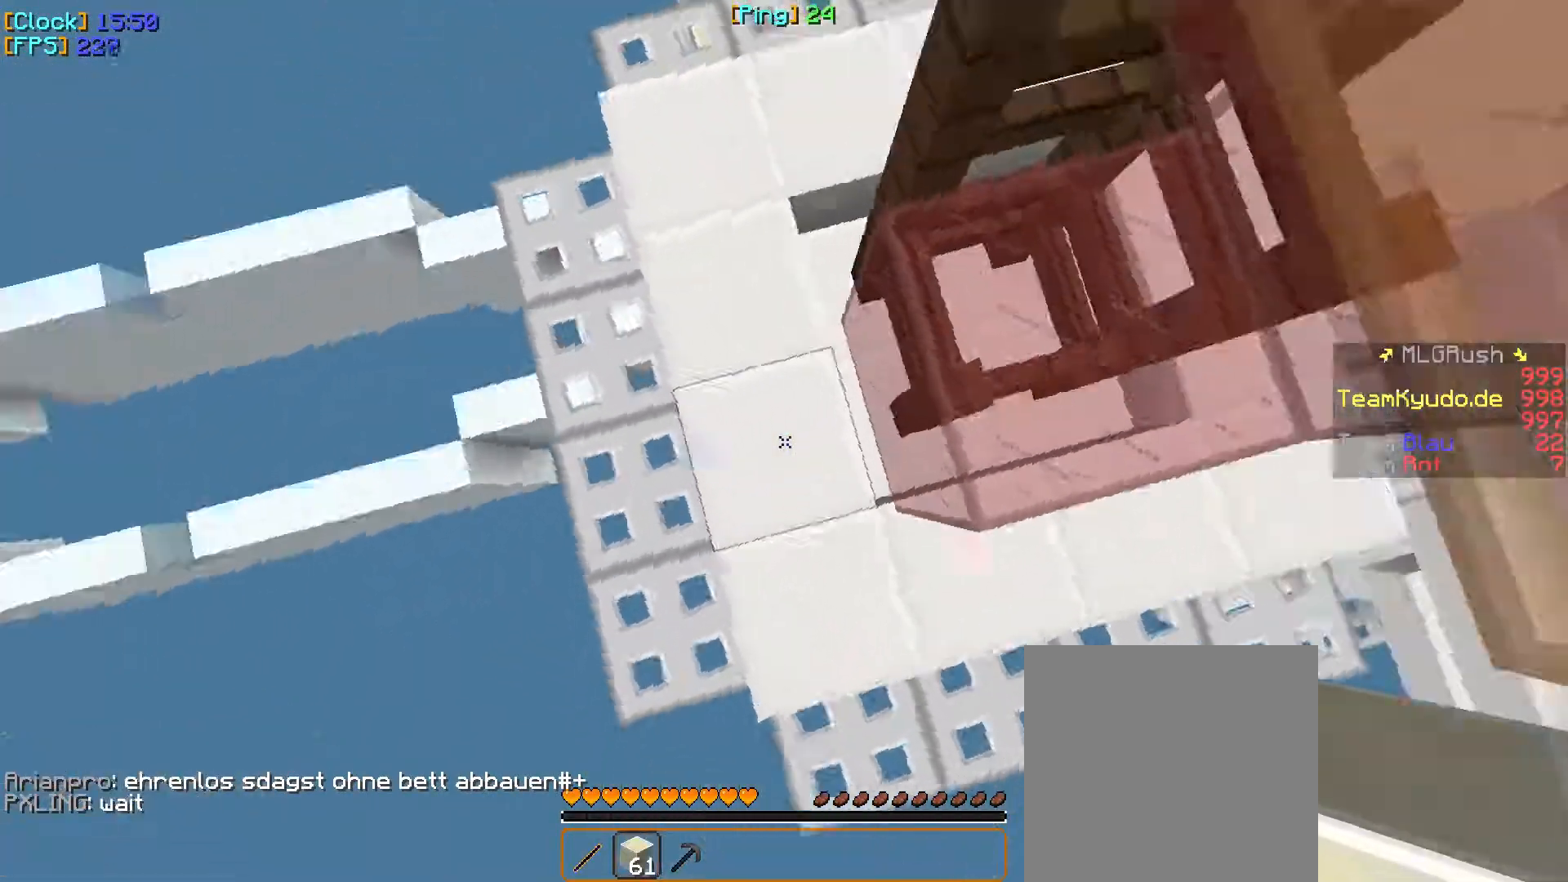
{"keys": ["a"], "mouse": ["right"], "events": [[17, "a", "down"], [217, "mouse_right", "up"], [467, "mouse_right", "down"]]}
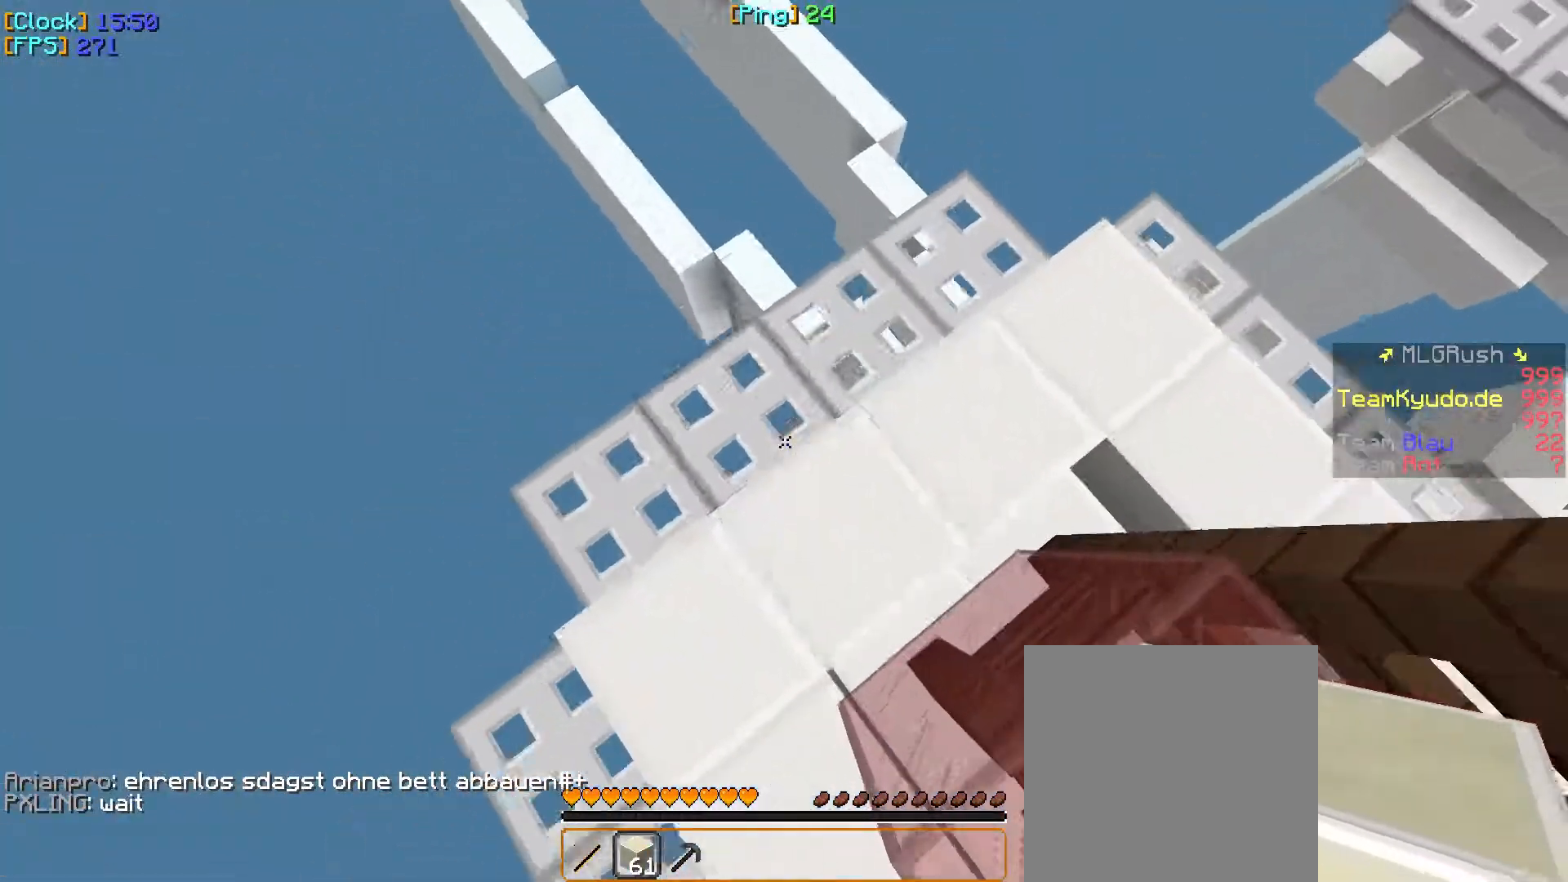
{"keys": [], "mouse": [], "events": [[17, "mouse_right", "up"], [33, "mouse_right", "down"], [67, "mouse_right", "up"], [83, "mouse_right", "down"], [183, "mouse_right", "up"], [200, "mouse_right", "down"], [233, "mouse_right", "up"], [250, "mouse_right", "down"], [317, "a", "up"], [383, "mouse_right", "up"]]}
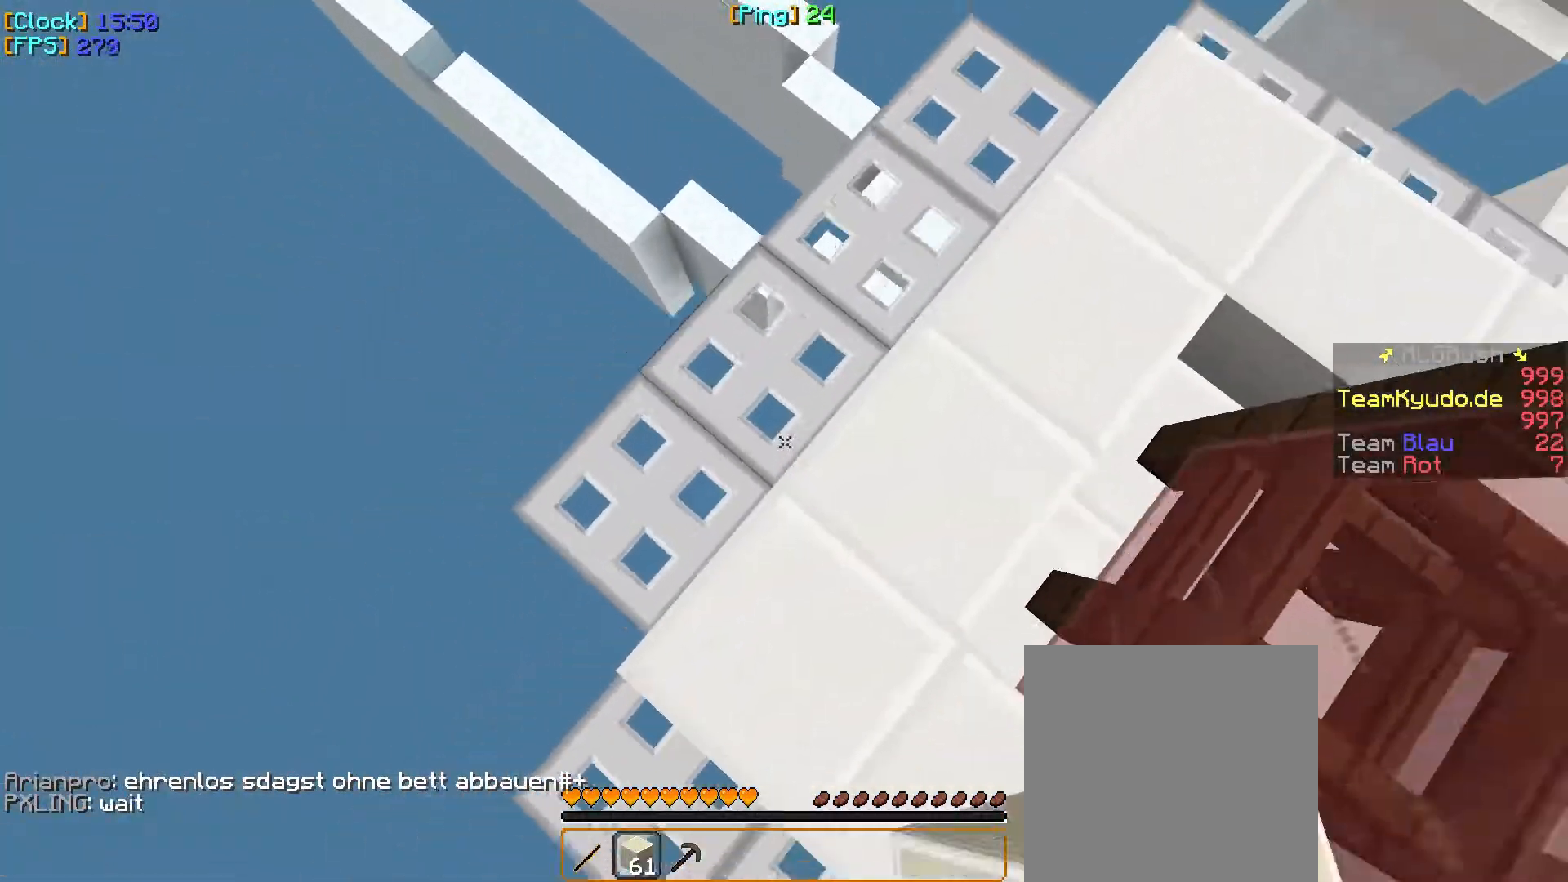
{"keys": ["w"], "mouse": [], "events": [[83, "mouse_right", "down"], [133, "mouse_right", "up"], [167, "mouse_right", "down"], [217, "w", "down"], [483, "mouse_right", "up"]]}
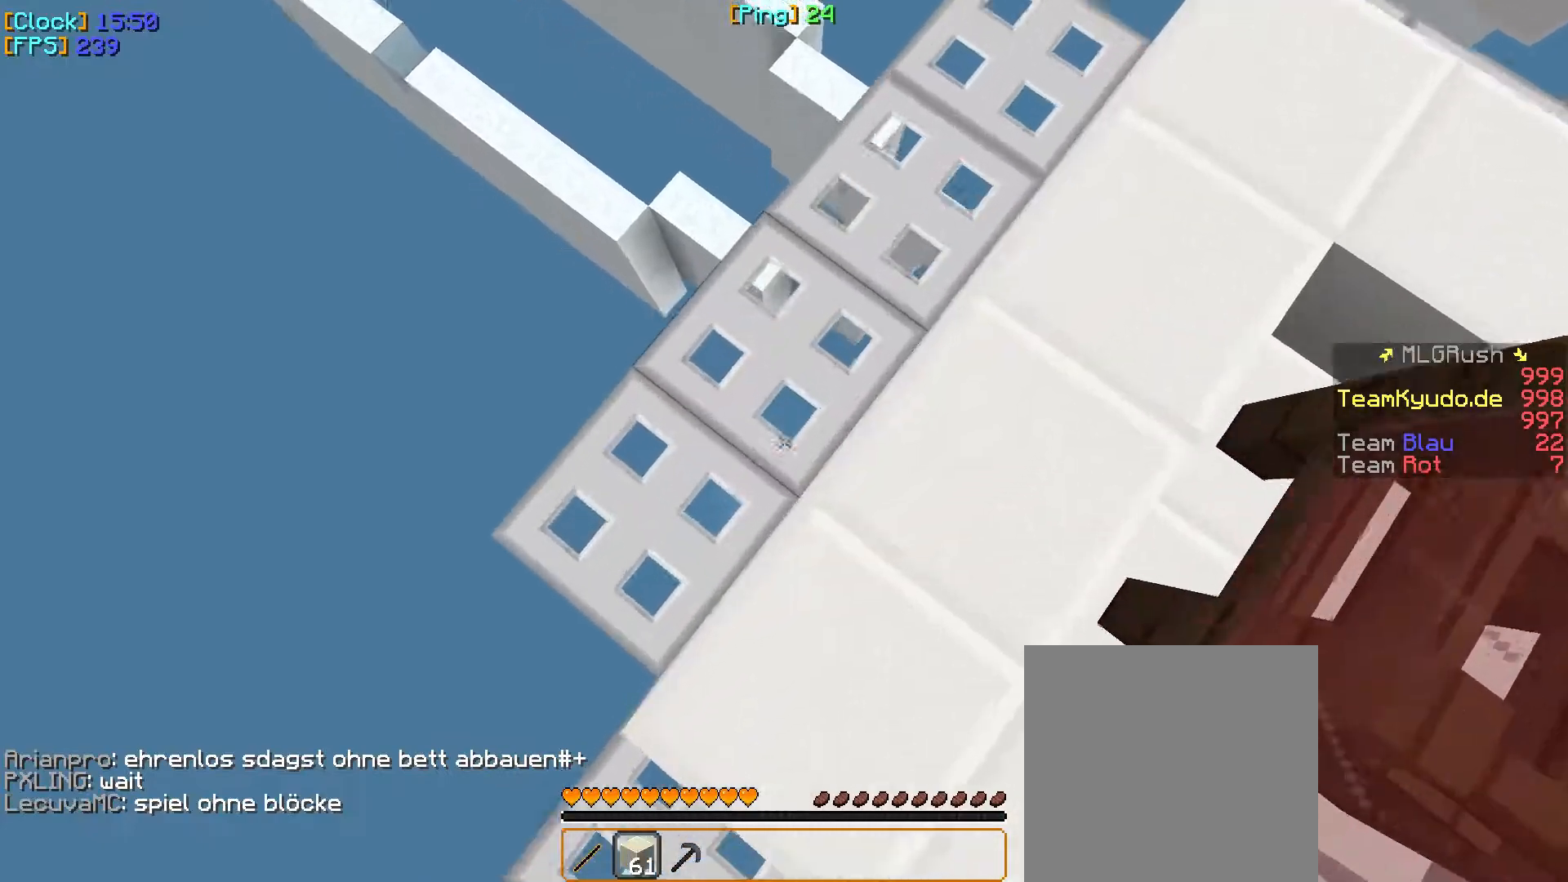
{"keys": ["d"], "mouse": ["right"], "events": [[67, "w", "up"], [133, "mouse_right", "down"], [233, "mouse_right", "up"], [250, "mouse_right", "down"], [350, "mouse_right", "up"], [367, "mouse_right", "down"], [383, "mouse_right", "up"], [417, "mouse_right", "down"], [483, "d", "down"]]}
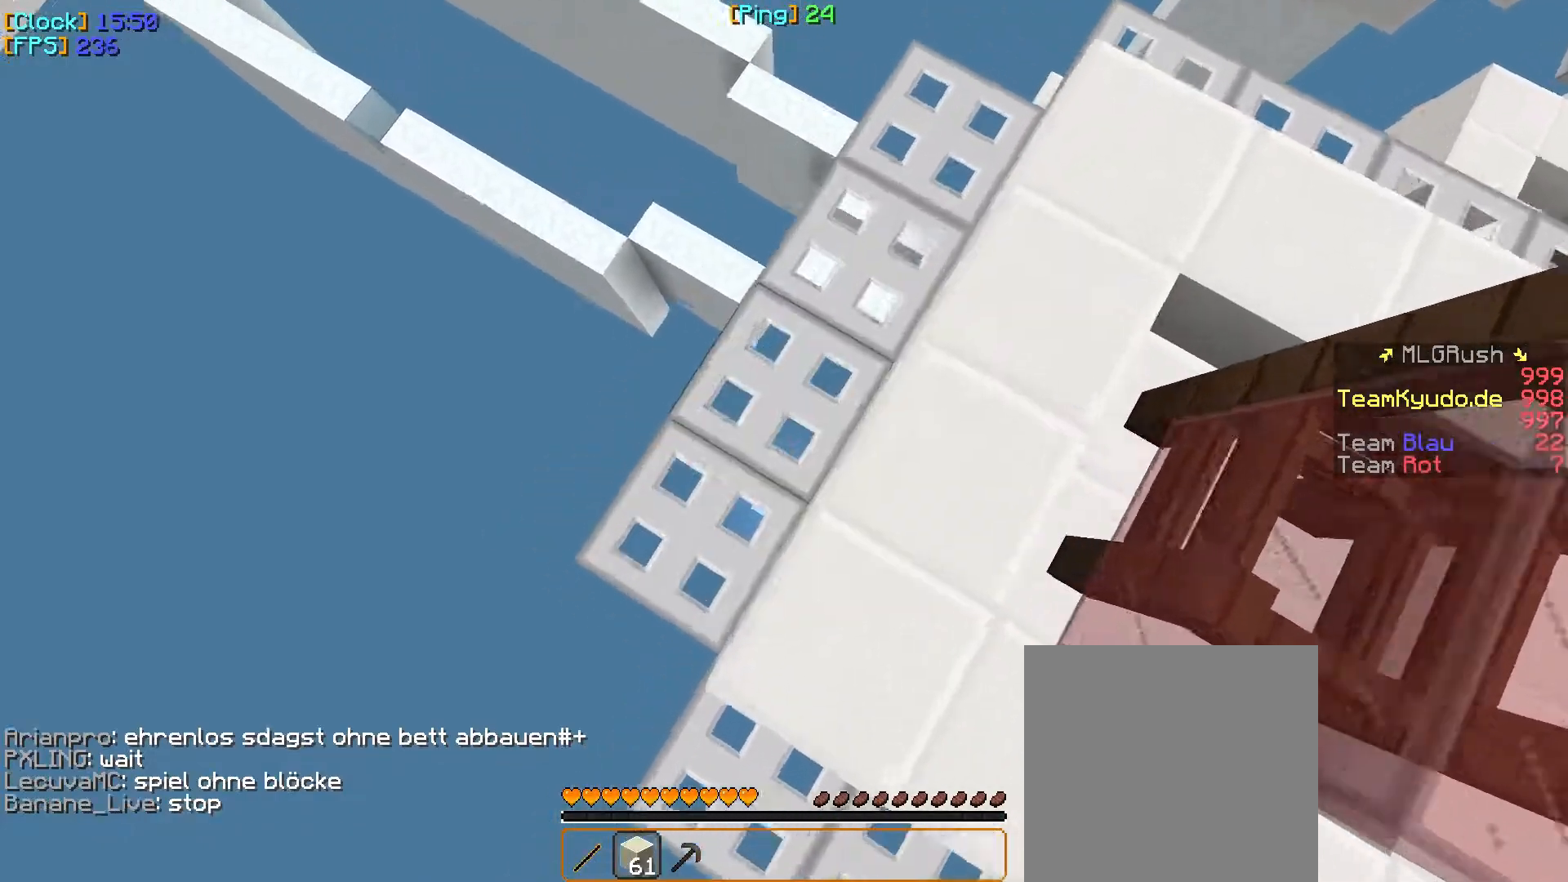
{"keys": ["d"], "mouse": ["right"], "events": [[17, "mouse_right", "up"], [167, "mouse_right", "down"], [283, "mouse_right", "up"], [300, "mouse_right", "down"], [350, "mouse_right", "up"], [367, "mouse_right", "down"]]}
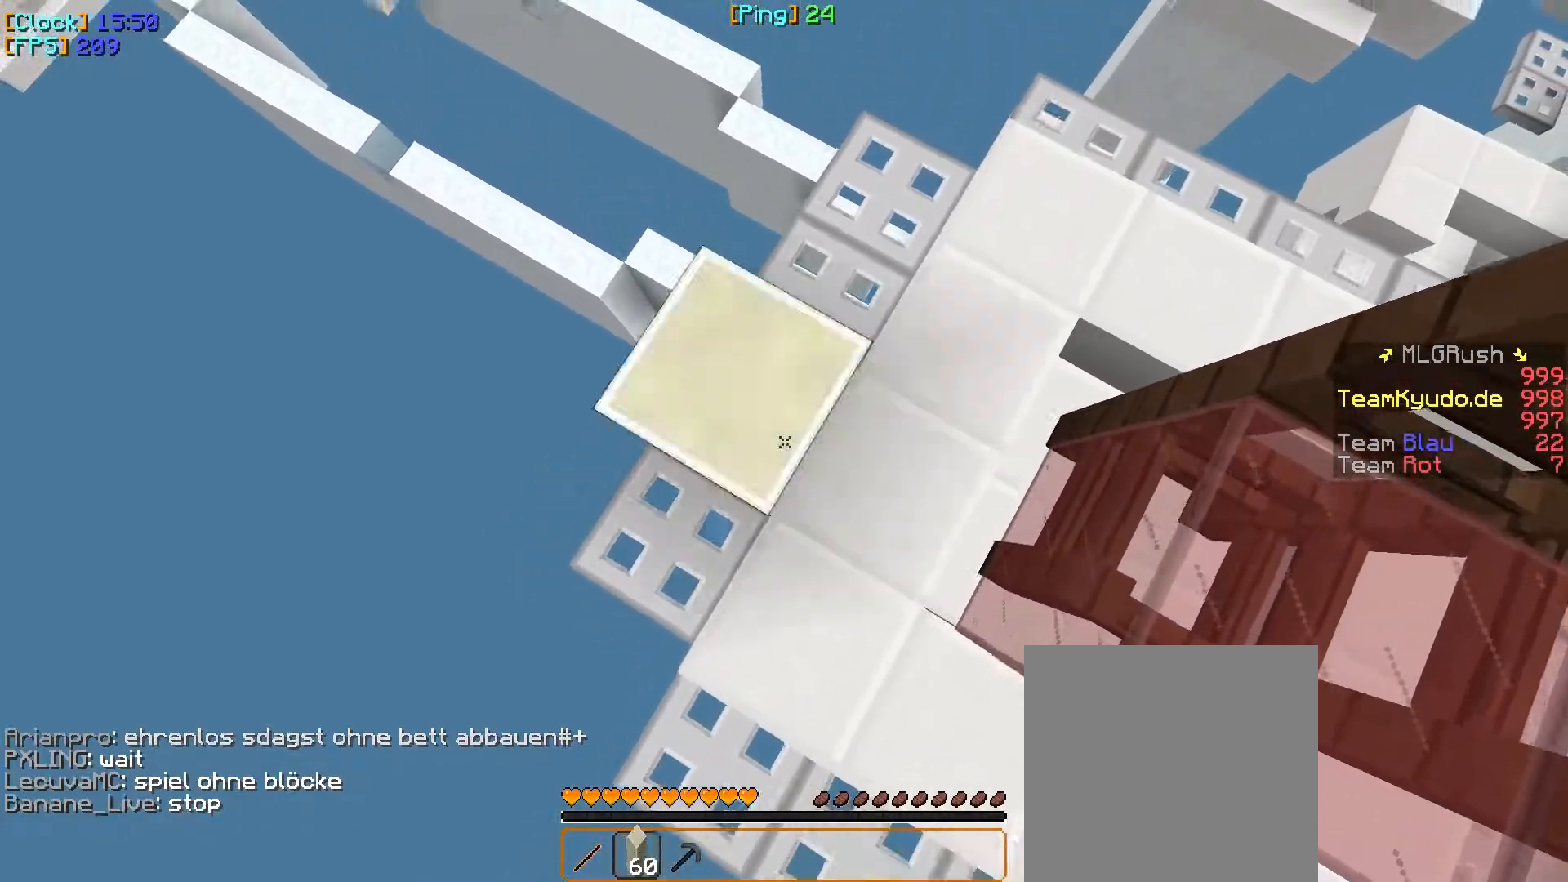
{"keys": ["d"], "mouse": ["right"], "events": [[17, "d", "up"], [150, "mouse_right", "up"], [467, "d", "down"], [483, "mouse_right", "down"]]}
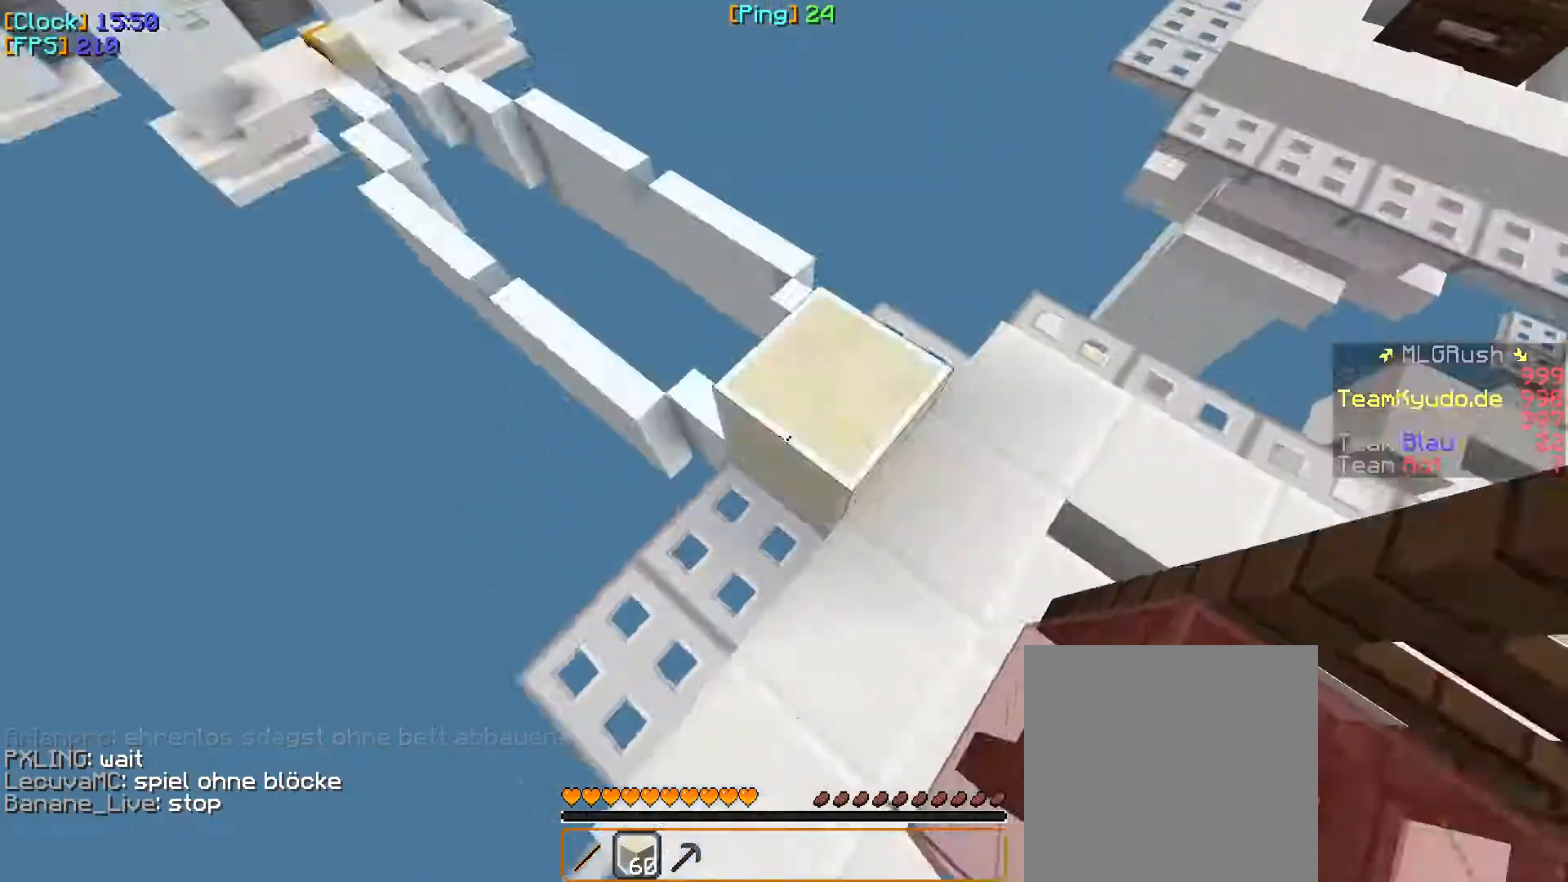
{"keys": ["a", "d"], "mouse": [], "events": [[183, "mouse_right", "up"], [500, "a", "down"]]}
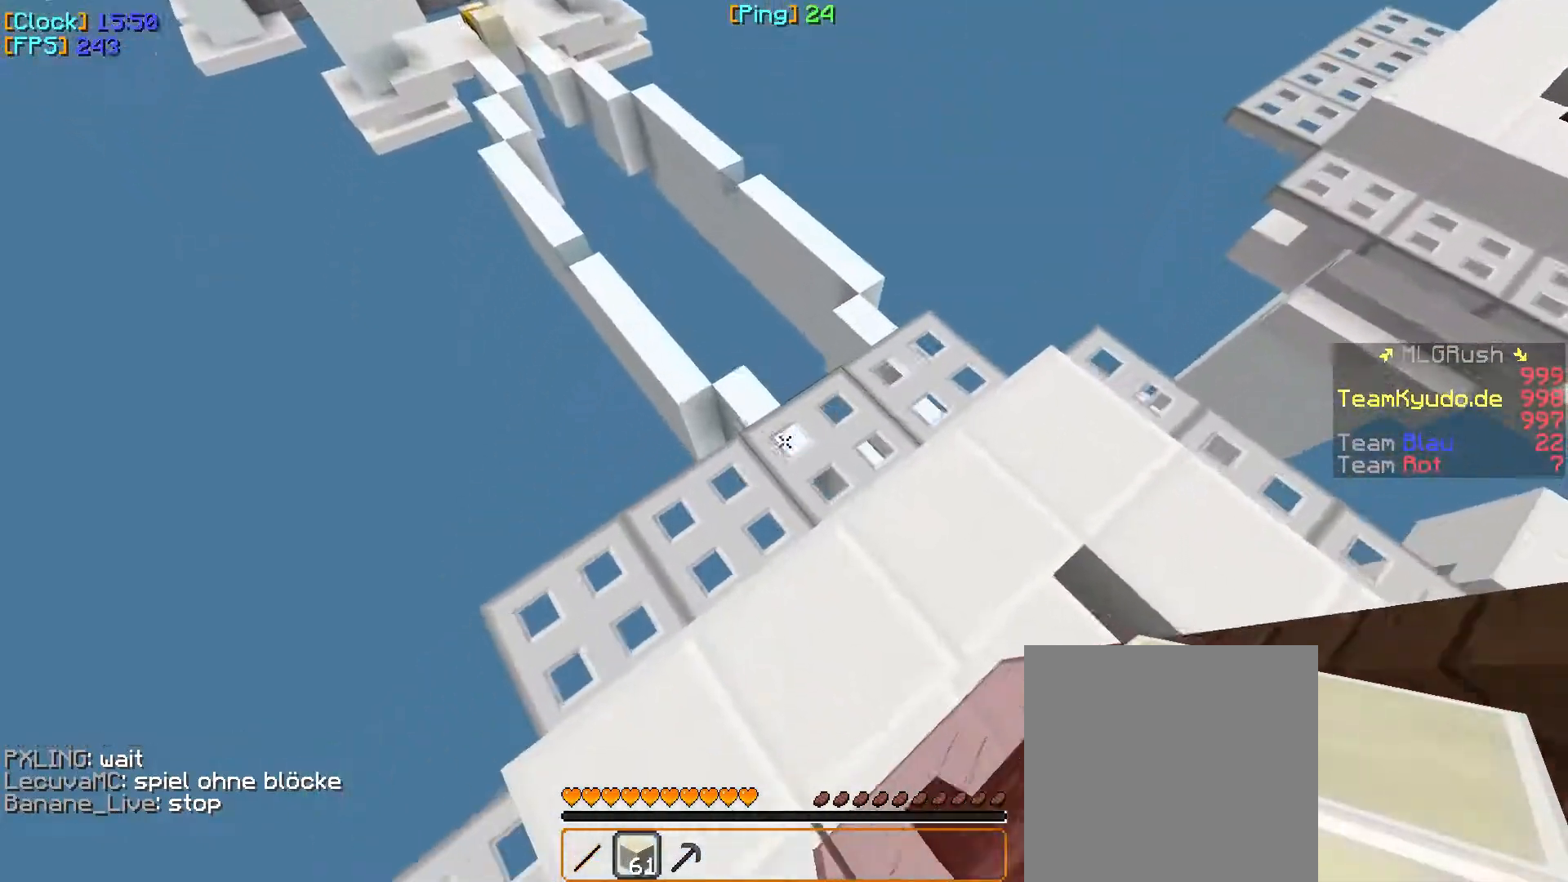
{"keys": ["a"], "mouse": ["right"], "events": [[17, "d", "up"], [217, "mouse_right", "down"], [300, "mouse_right", "up"], [317, "mouse_right", "down"], [350, "mouse_right", "up"], [367, "mouse_right", "down"]]}
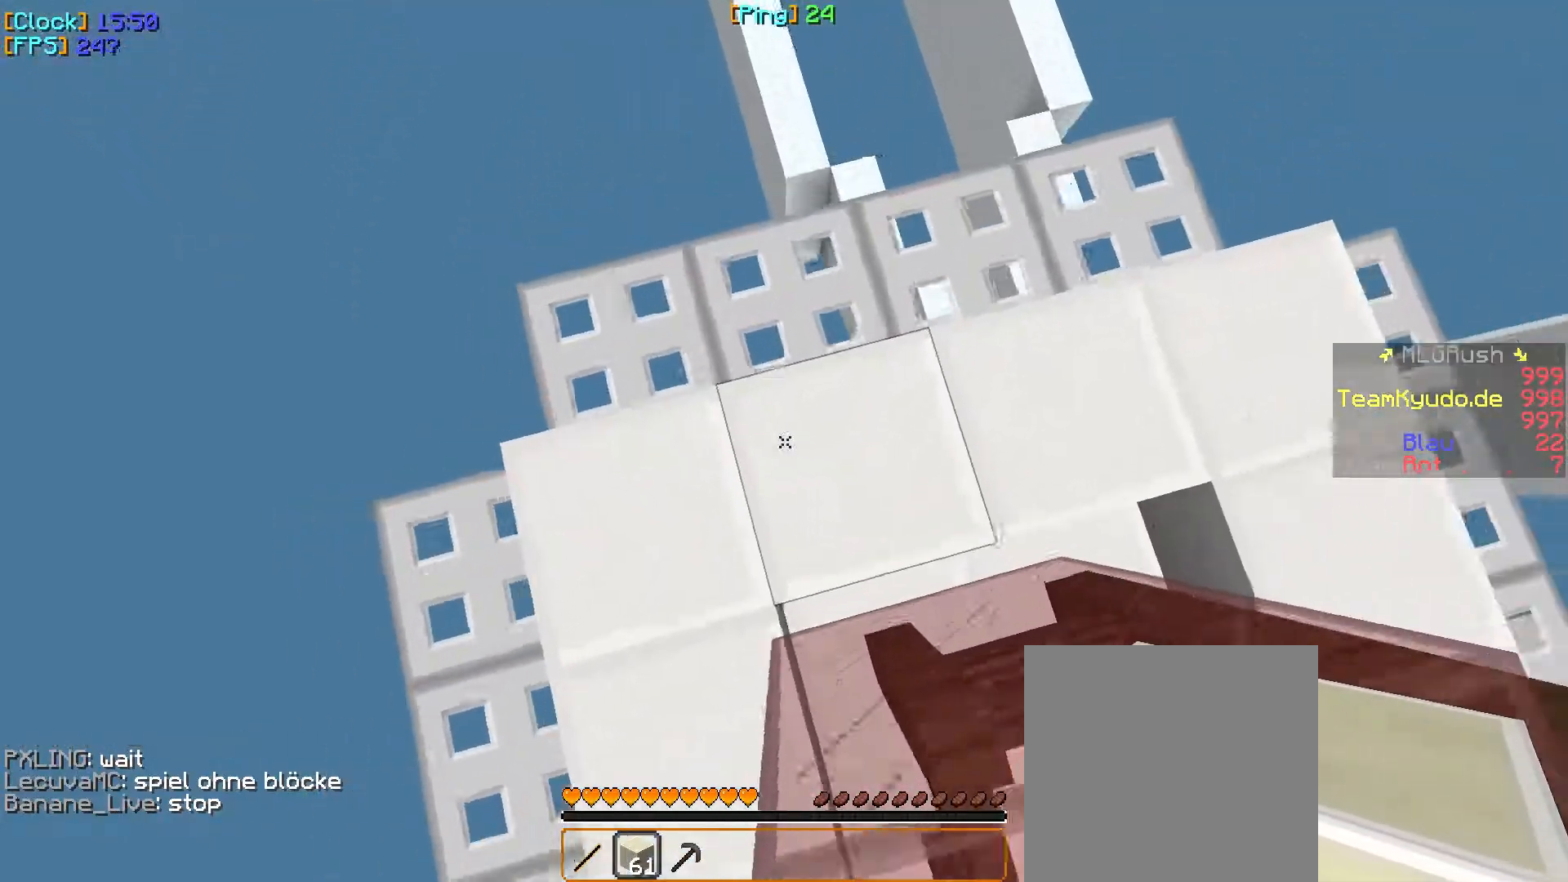
{"keys": ["d", "w"], "mouse": [], "events": [[17, "d", "down"], [17, "mouse_right", "up"], [33, "a", "up"], [150, "d", "up"], [217, "mouse_right", "down"], [233, "mouse_right", "up"], [267, "mouse_right", "down"], [317, "d", "down"], [367, "mouse_right", "up"], [383, "mouse_right", "down"], [383, "w", "down"], [400, "mouse_right", "up"], [417, "mouse_right", "down"], [483, "mouse_right", "up"]]}